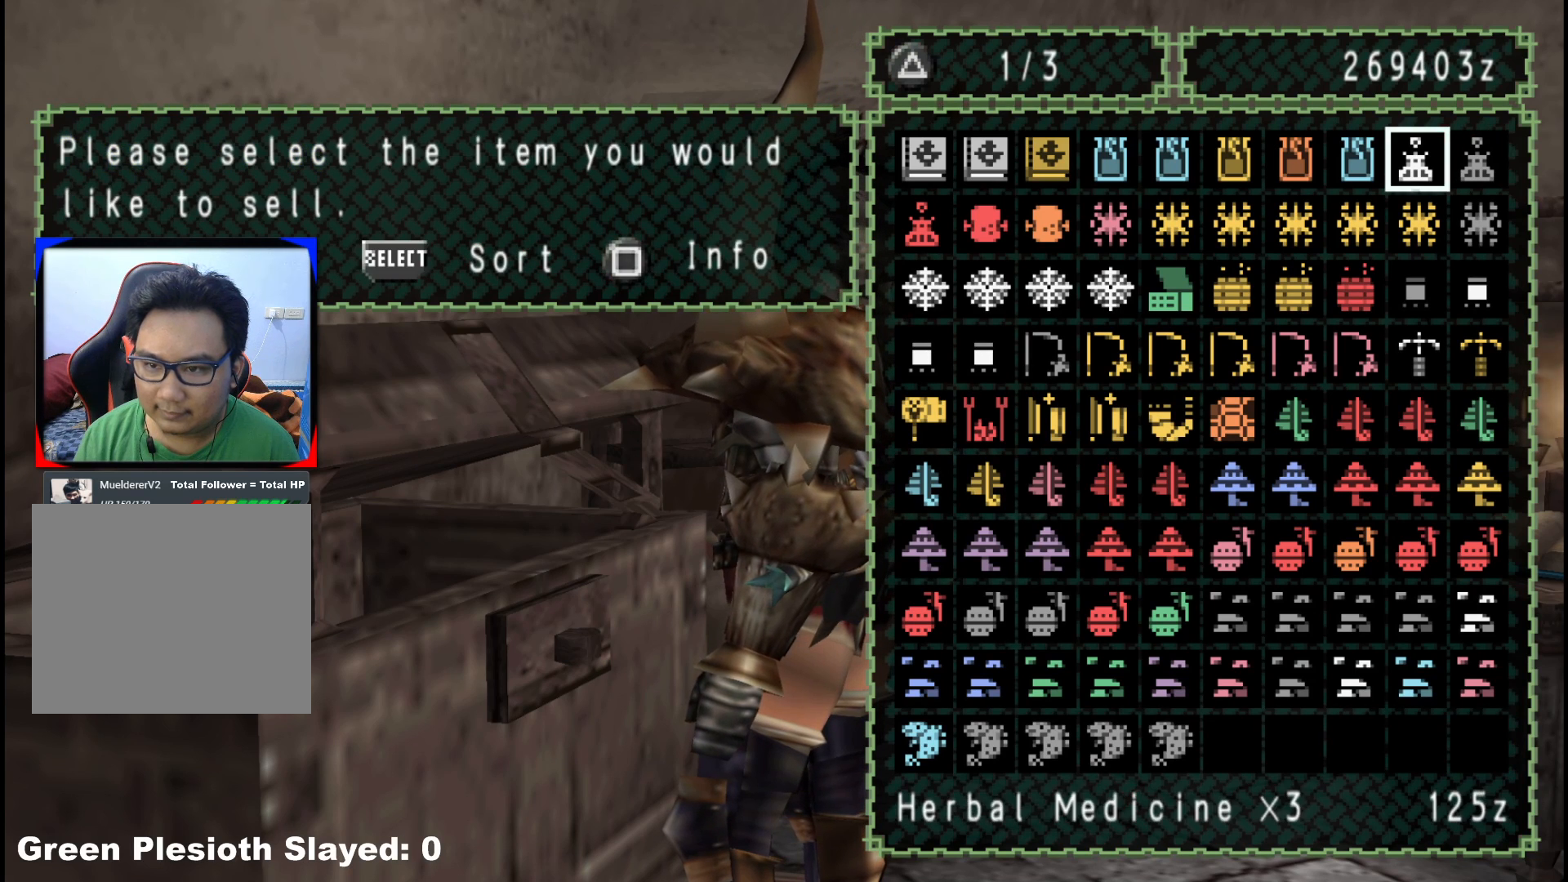
Gameplay with a controller (Xbox layout); each line is a JSON object with the inputs held at the frame after it. "events" lists button and stick changes between this image and that frame as [ms after this image, input, new state], when the widget could be followed in between. Not read: L2 L3 R3.
{"buttons": [], "left_stick": "center", "right_stick": "center", "events": [[67, "DPAD_LEFT", "down"], [133, "DPAD_LEFT", "up"]]}
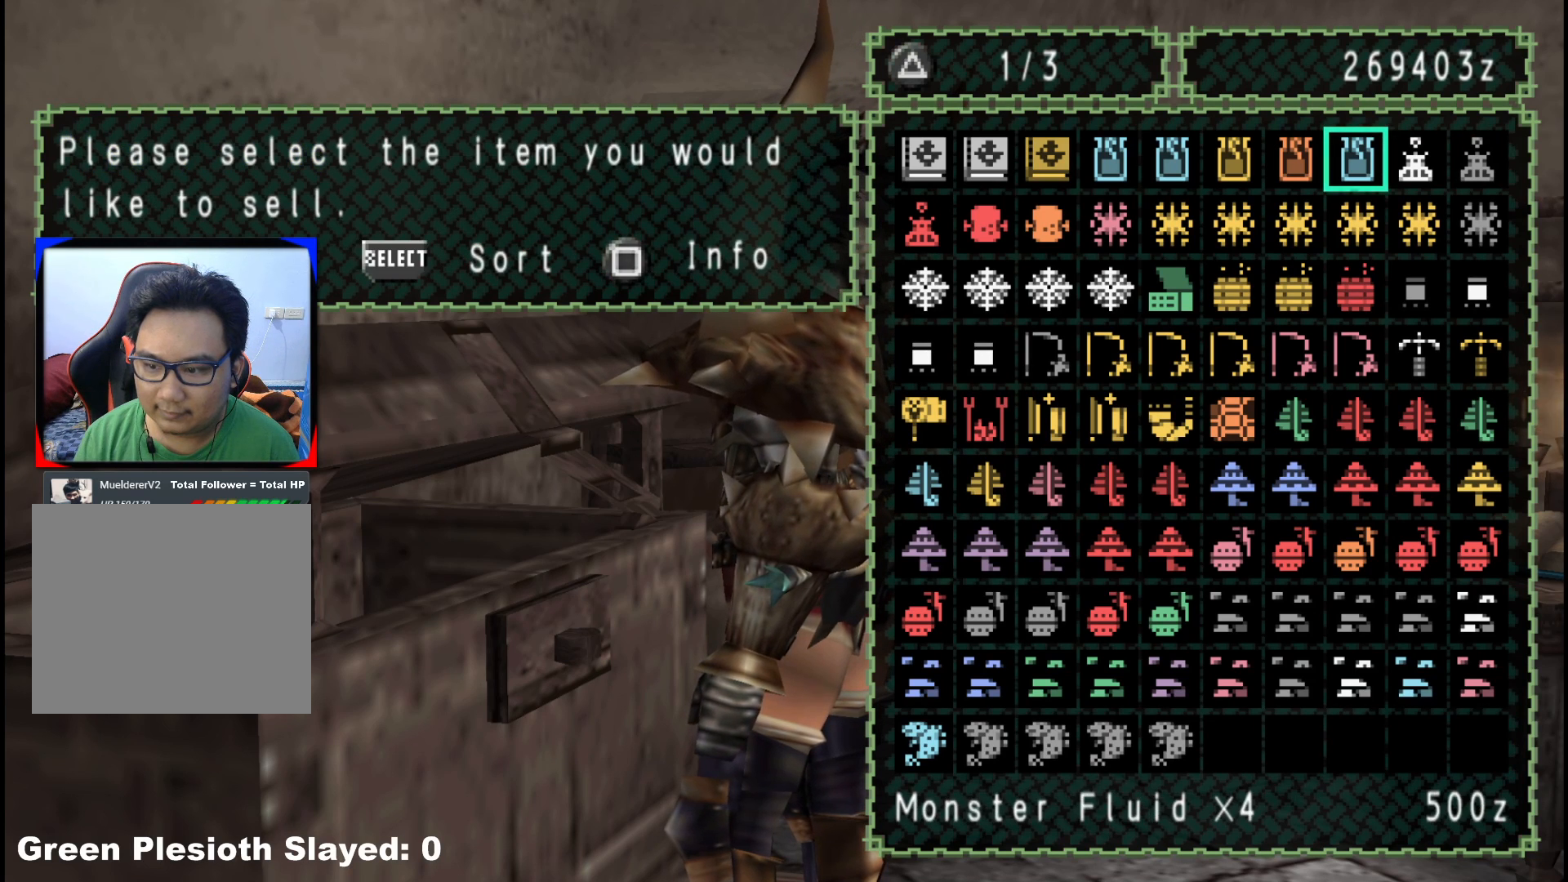
{"buttons": [], "left_stick": "center", "right_stick": "center", "events": [[50, "SELECT", "down"], [200, "SELECT", "up"]]}
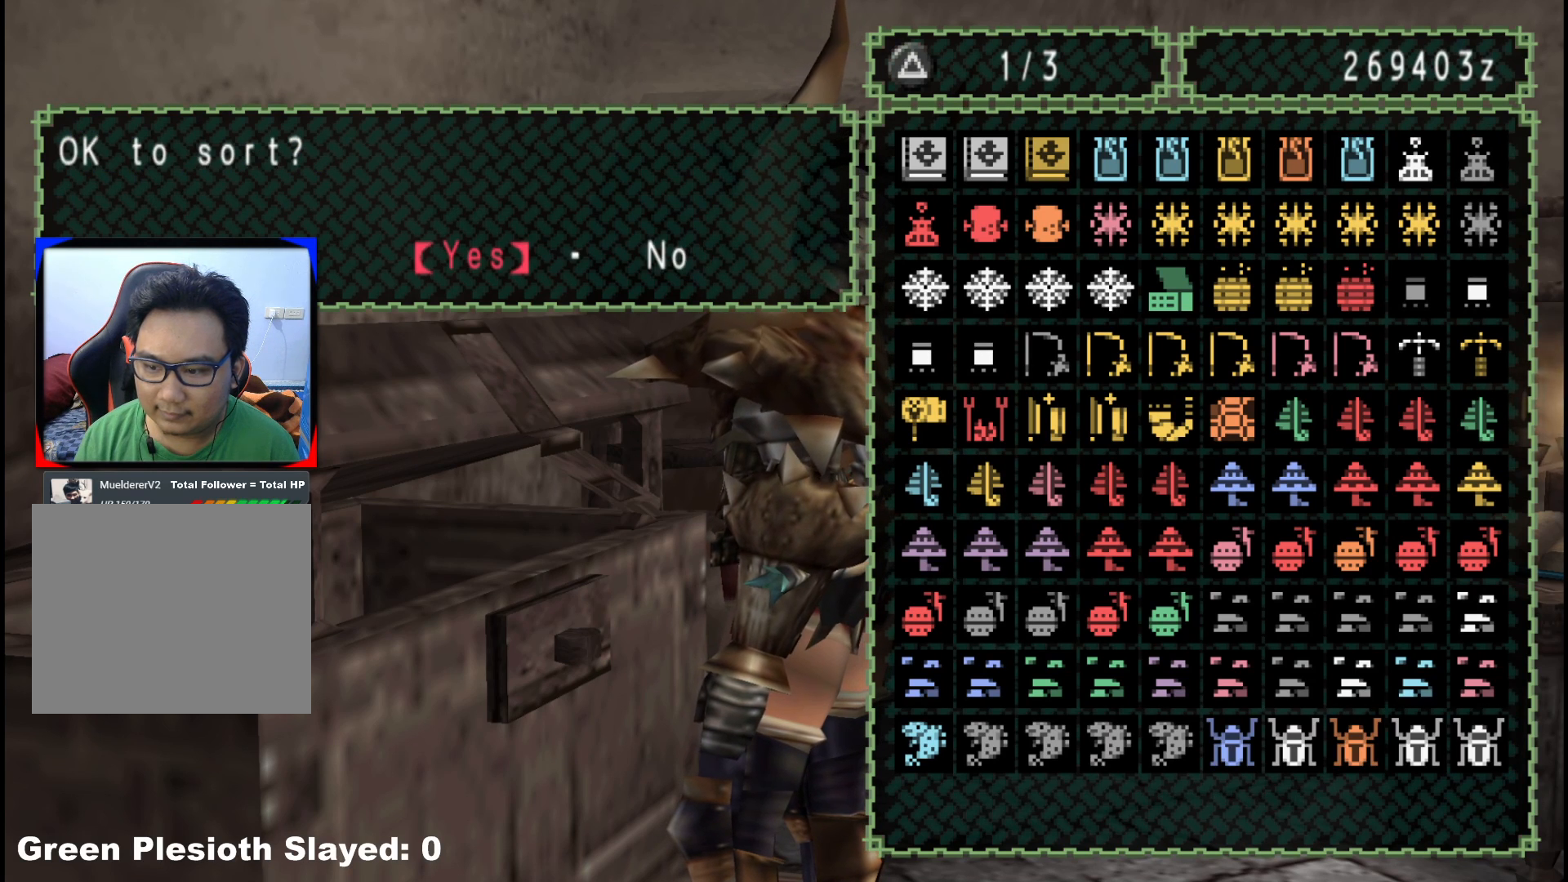
{"buttons": ["DPAD_UP"], "left_stick": "center", "right_stick": "center", "events": [[83, "A", "down"], [200, "A", "up"], [467, "DPAD_UP", "down"]]}
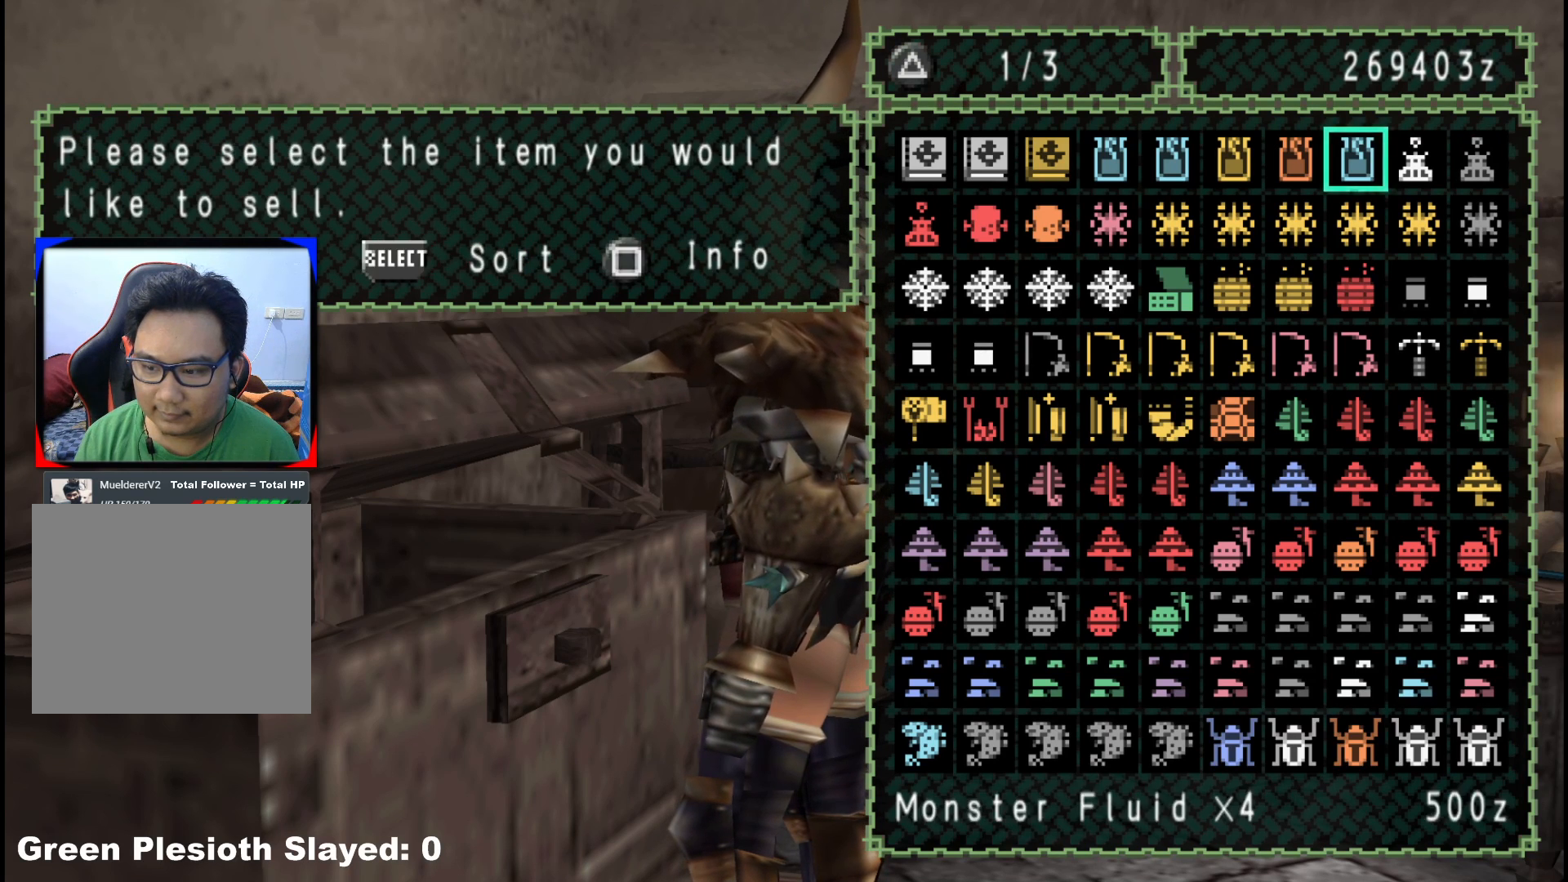
{"buttons": [], "left_stick": "center", "right_stick": "center", "events": [[67, "DPAD_UP", "up"], [417, "Y", "down"], [467, "Y", "up"]]}
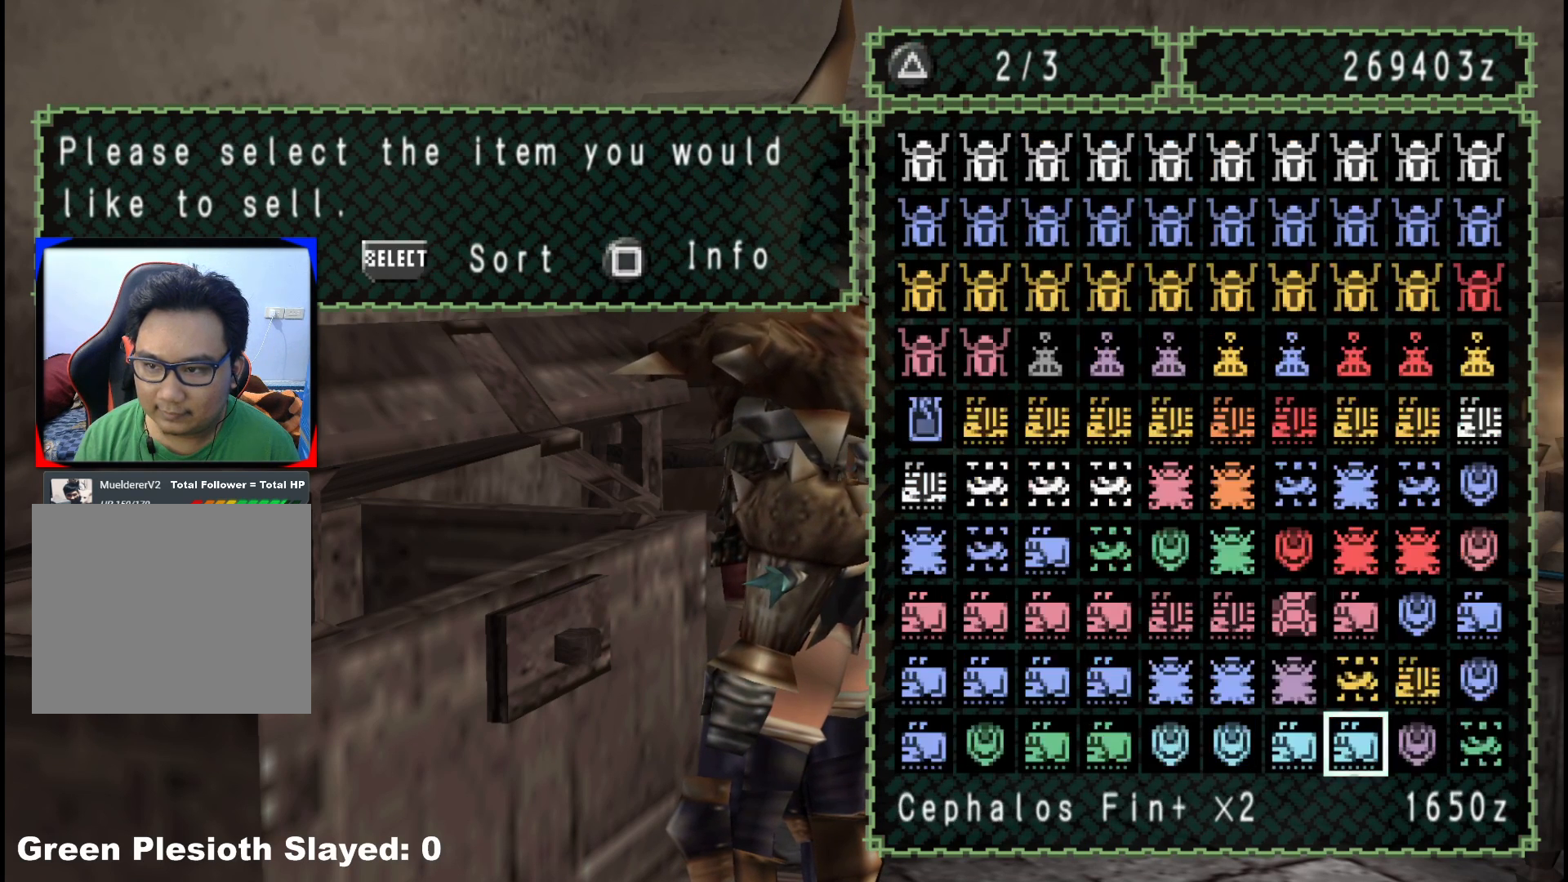
{"buttons": ["DPAD_DOWN"], "left_stick": "center", "right_stick": "center", "events": [[433, "DPAD_DOWN", "down"]]}
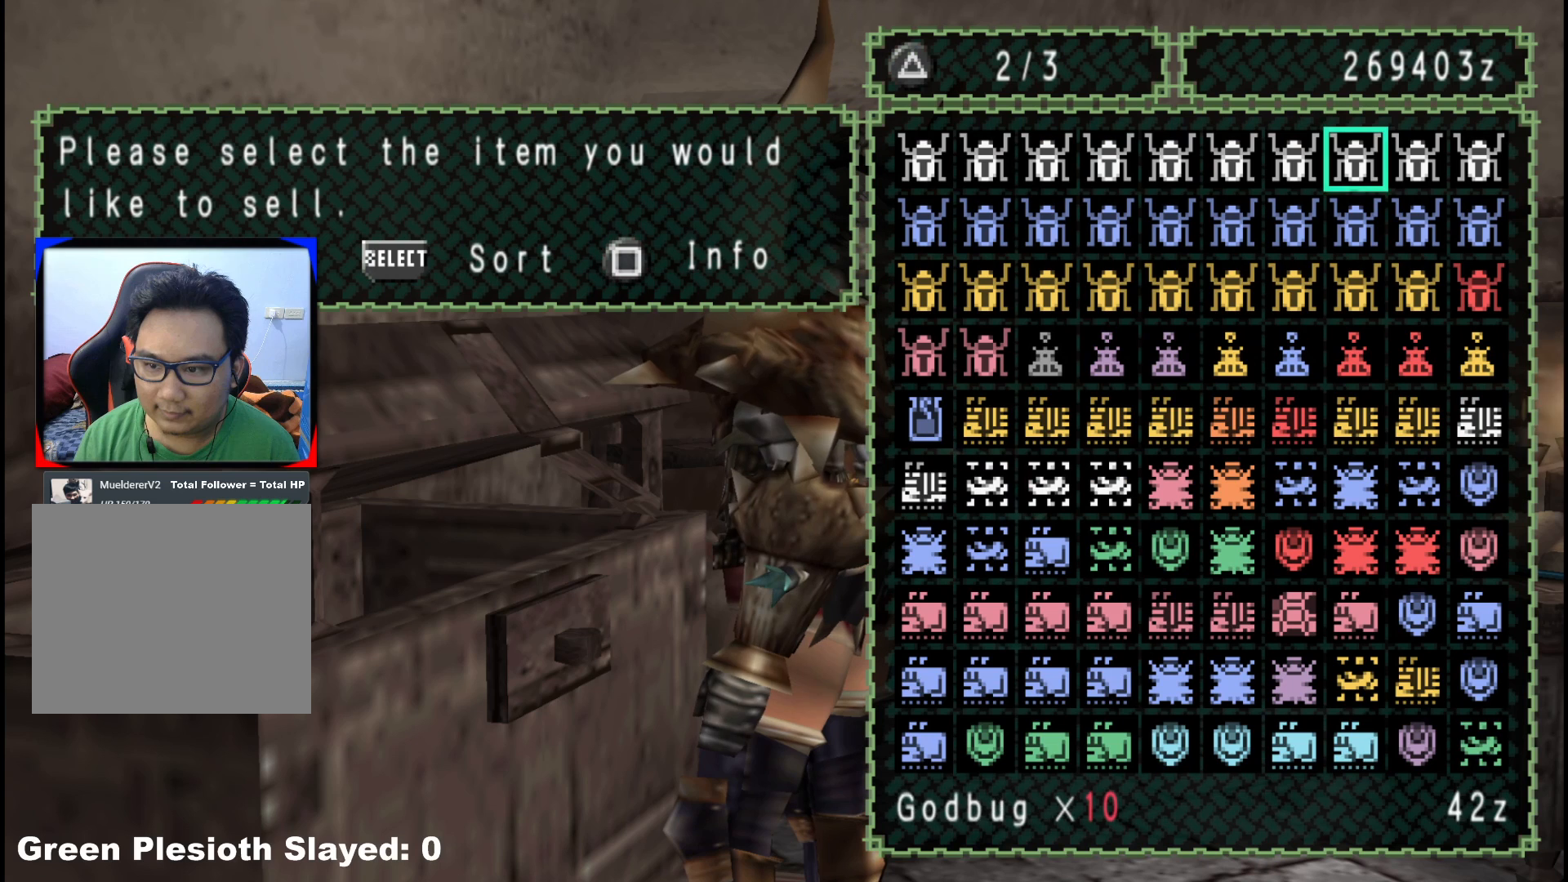
{"buttons": ["DPAD_LEFT"], "left_stick": "center", "right_stick": "center", "events": [[33, "DPAD_DOWN", "up"], [217, "DPAD_LEFT", "down"], [350, "DPAD_LEFT", "up"], [483, "DPAD_LEFT", "down"]]}
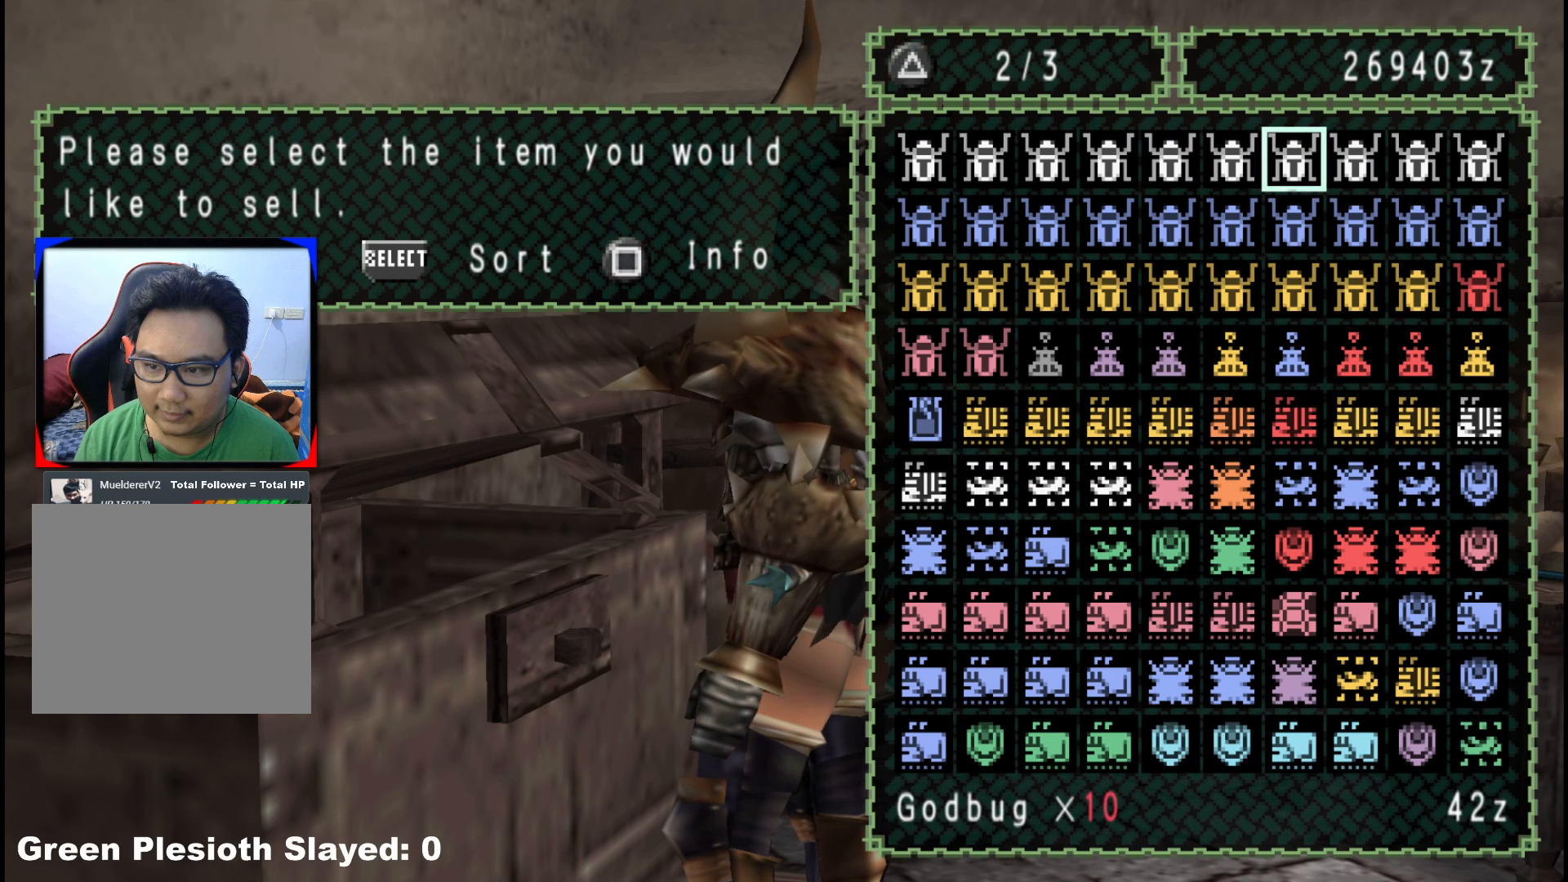
{"buttons": [], "left_stick": "center", "right_stick": "center", "events": [[67, "DPAD_LEFT", "up"], [150, "DPAD_DOWN", "down"], [267, "DPAD_DOWN", "up"], [317, "DPAD_DOWN", "down"], [433, "DPAD_DOWN", "up"]]}
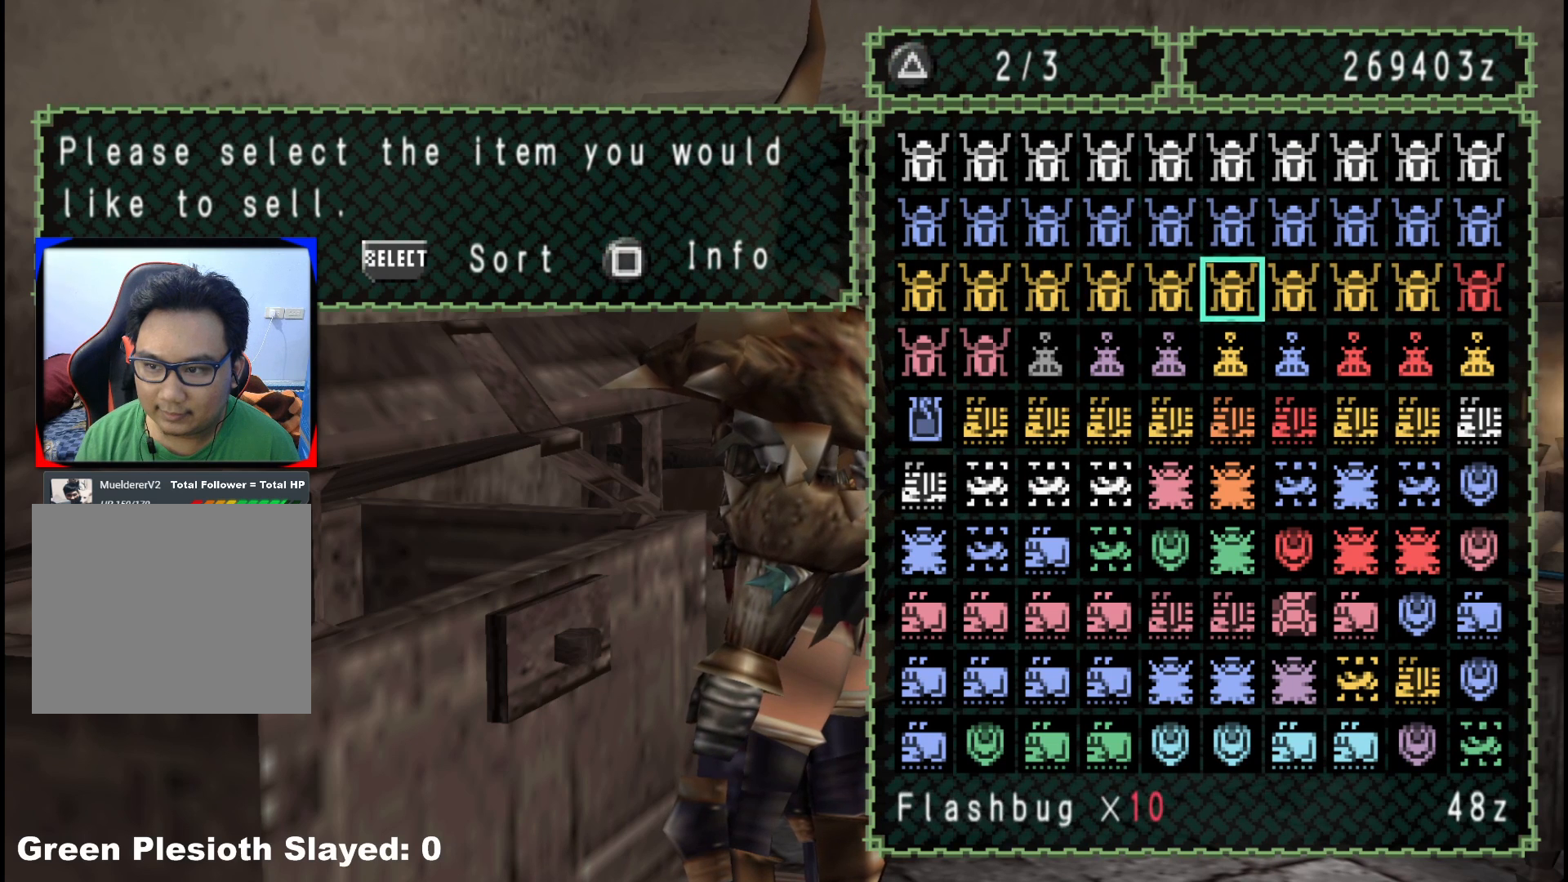
{"buttons": ["DPAD_RIGHT"], "left_stick": "center", "right_stick": "center", "events": [[17, "DPAD_DOWN", "down"], [83, "DPAD_DOWN", "up"], [267, "DPAD_RIGHT", "down"], [333, "DPAD_RIGHT", "up"], [417, "DPAD_RIGHT", "down"]]}
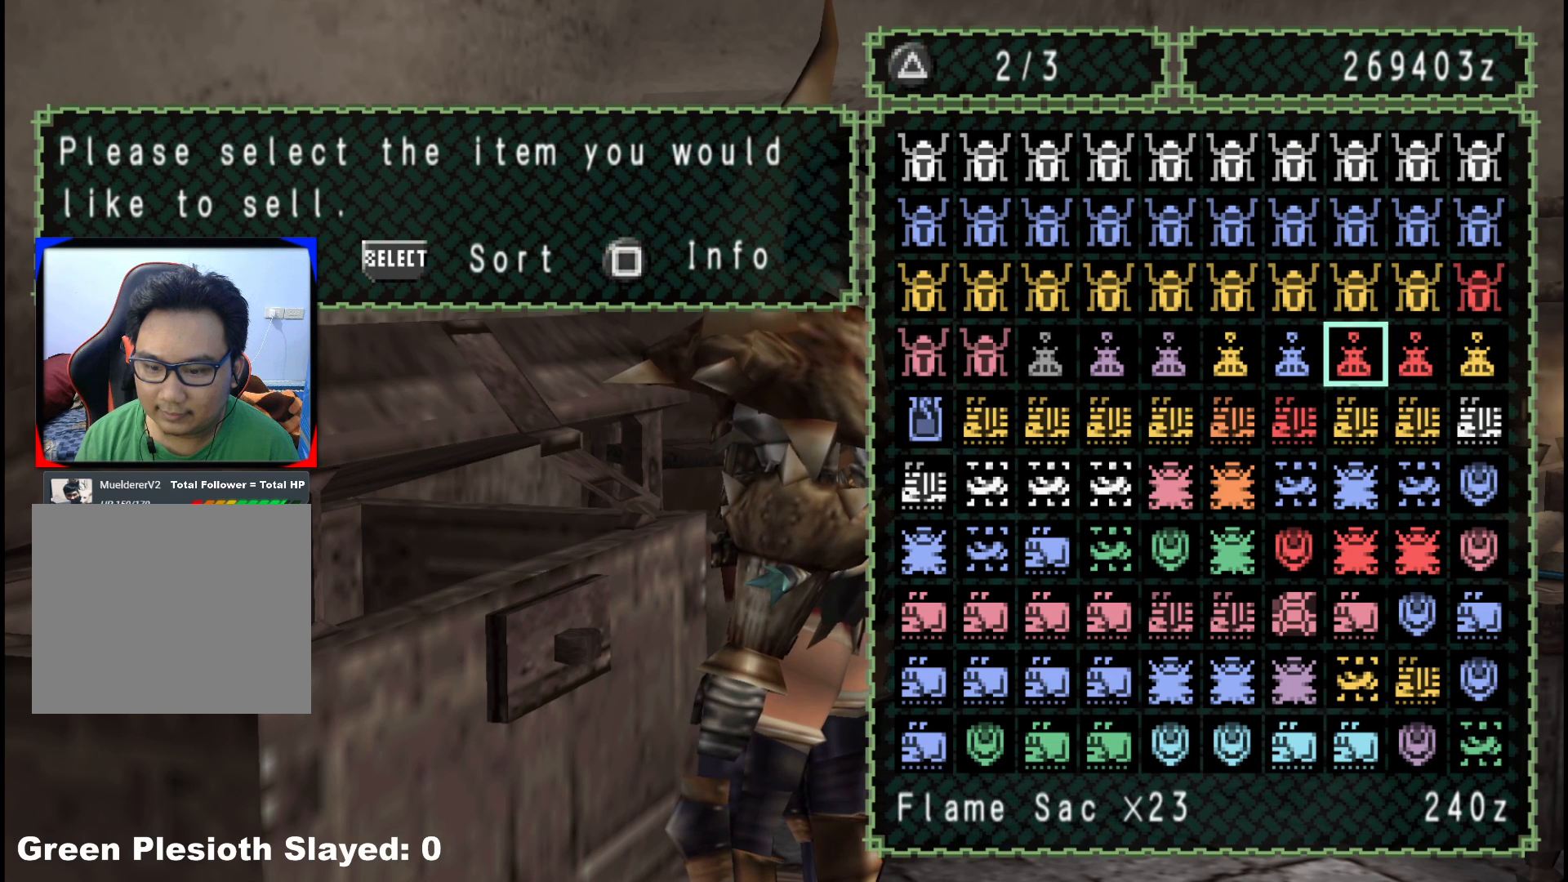
{"buttons": [], "left_stick": "center", "right_stick": "center", "events": [[17, "DPAD_RIGHT", "up"], [100, "DPAD_RIGHT", "down"], [217, "DPAD_RIGHT", "up"]]}
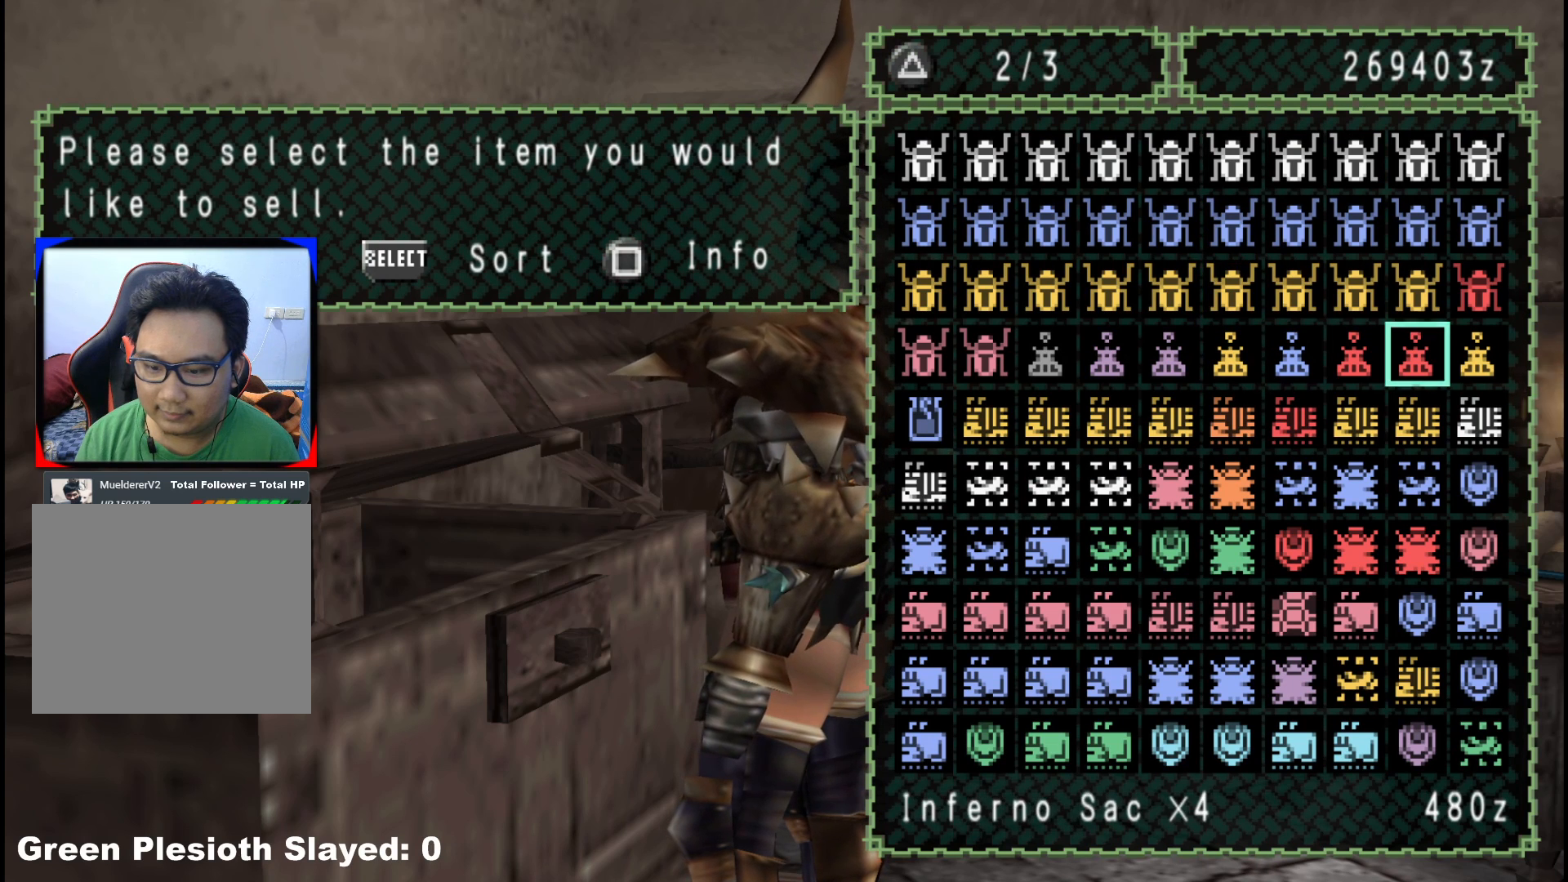
{"buttons": [], "left_stick": "center", "right_stick": "center", "events": [[133, "DPAD_RIGHT", "down"], [233, "DPAD_RIGHT", "up"]]}
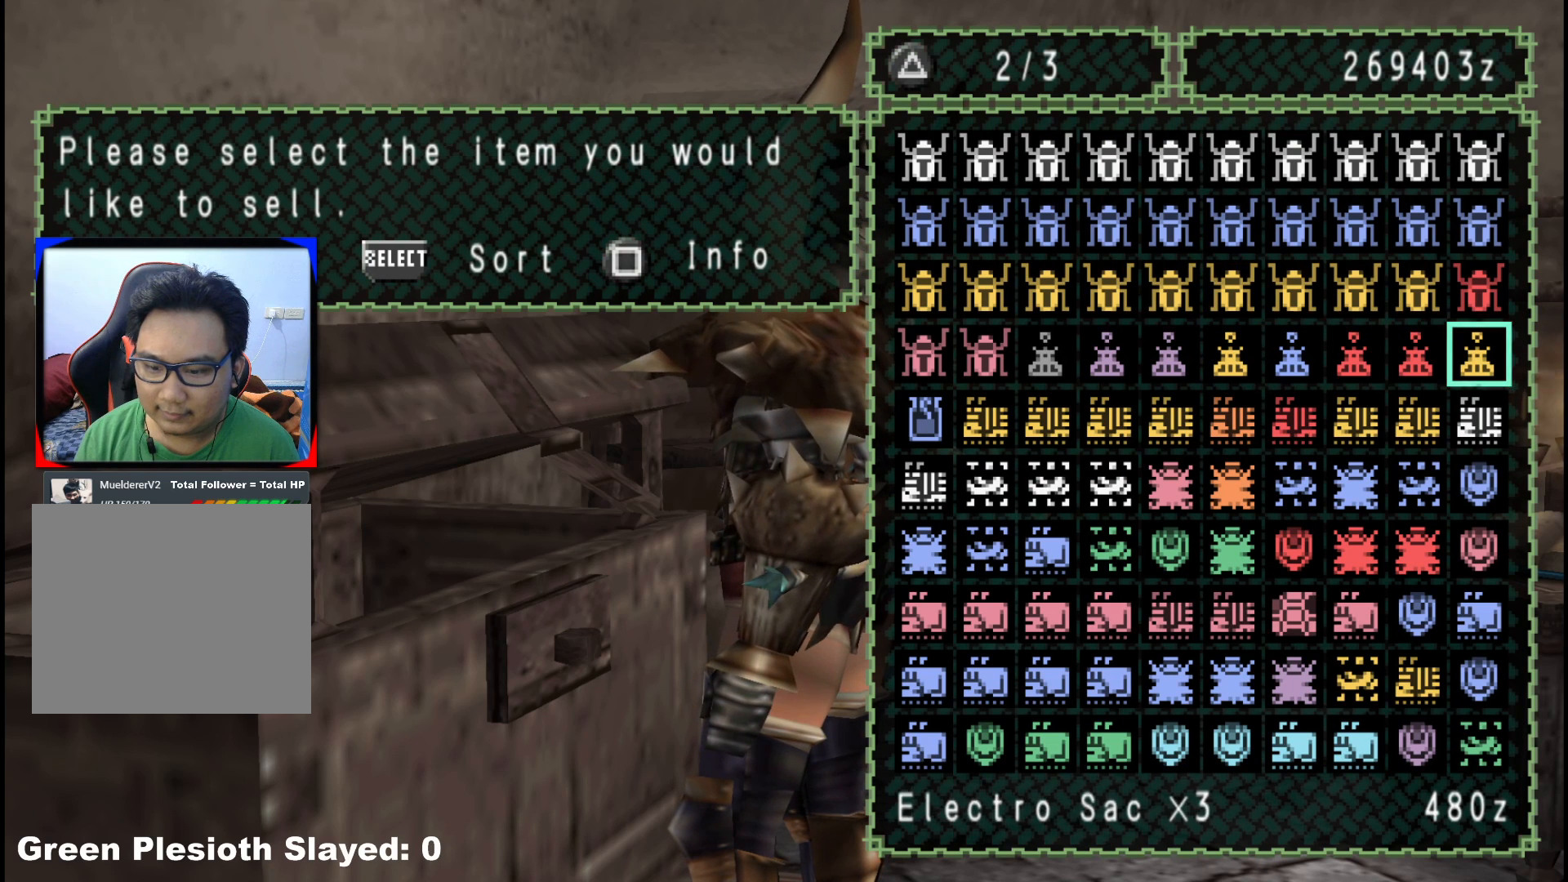
{"buttons": [], "left_stick": "center", "right_stick": "center", "events": [[133, "DPAD_RIGHT", "down"], [217, "DPAD_RIGHT", "up"]]}
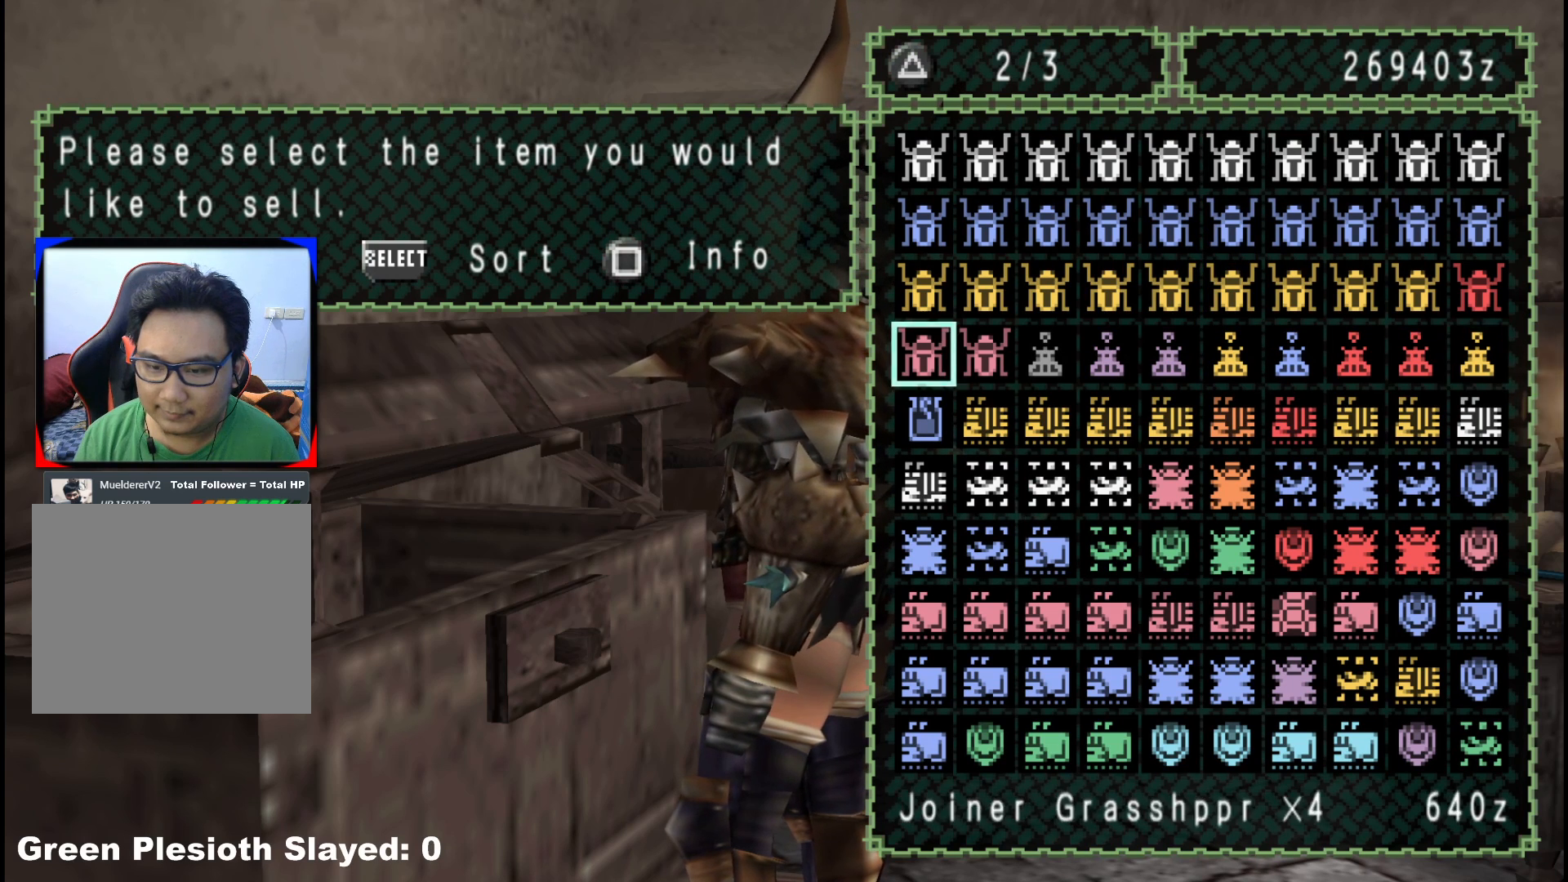
{"buttons": ["DPAD_LEFT"], "left_stick": "center", "right_stick": "center", "events": [[33, "DPAD_LEFT", "down"], [100, "DPAD_LEFT", "up"], [200, "DPAD_LEFT", "down"]]}
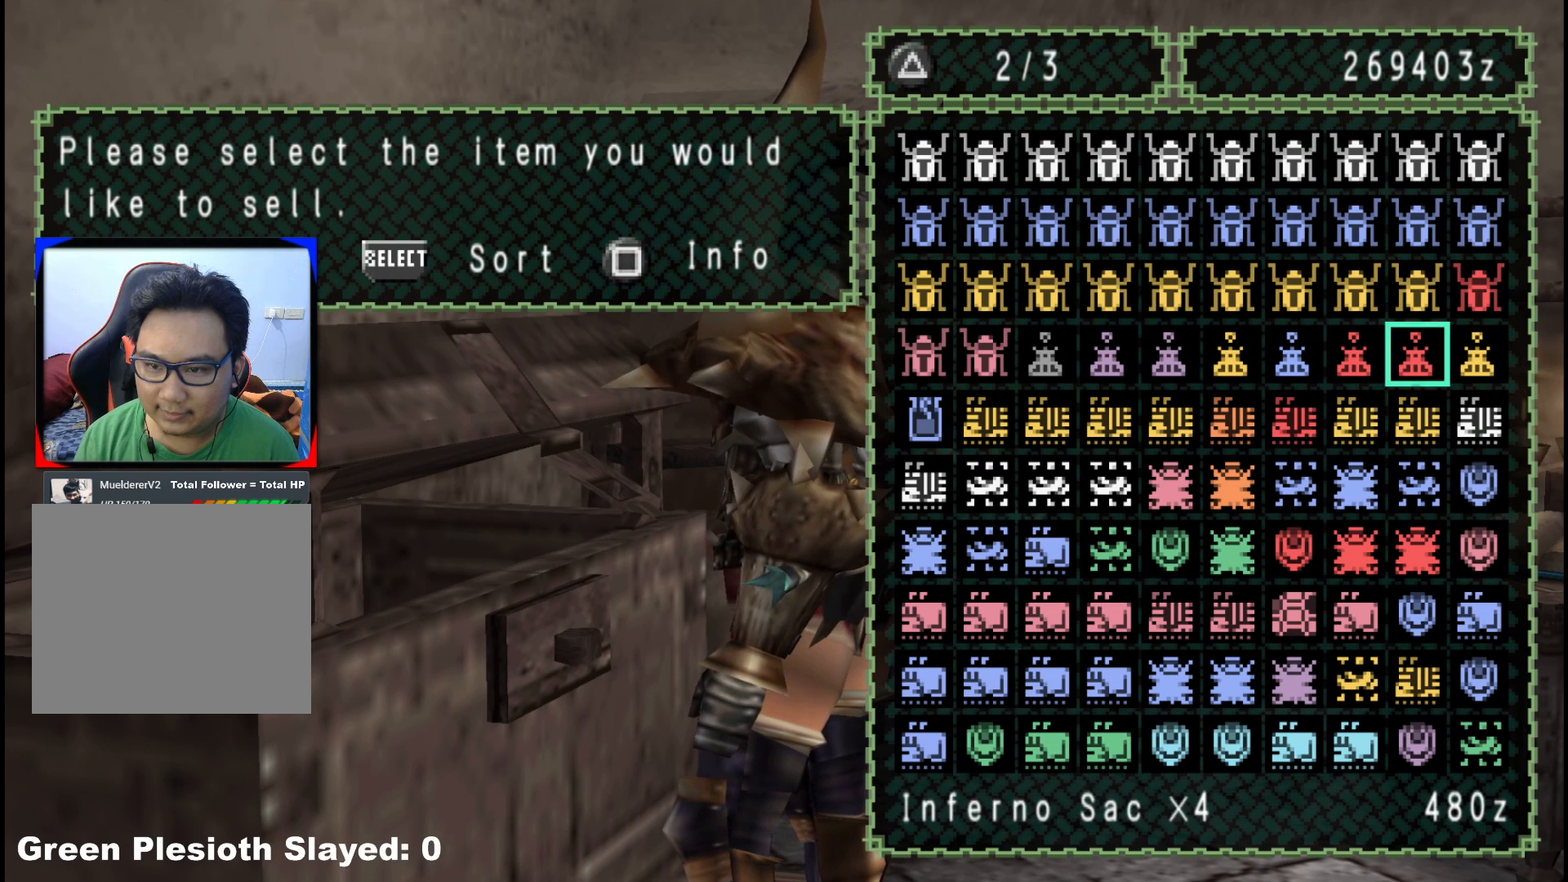
{"buttons": ["DPAD_LEFT"], "left_stick": "center", "right_stick": "center", "events": []}
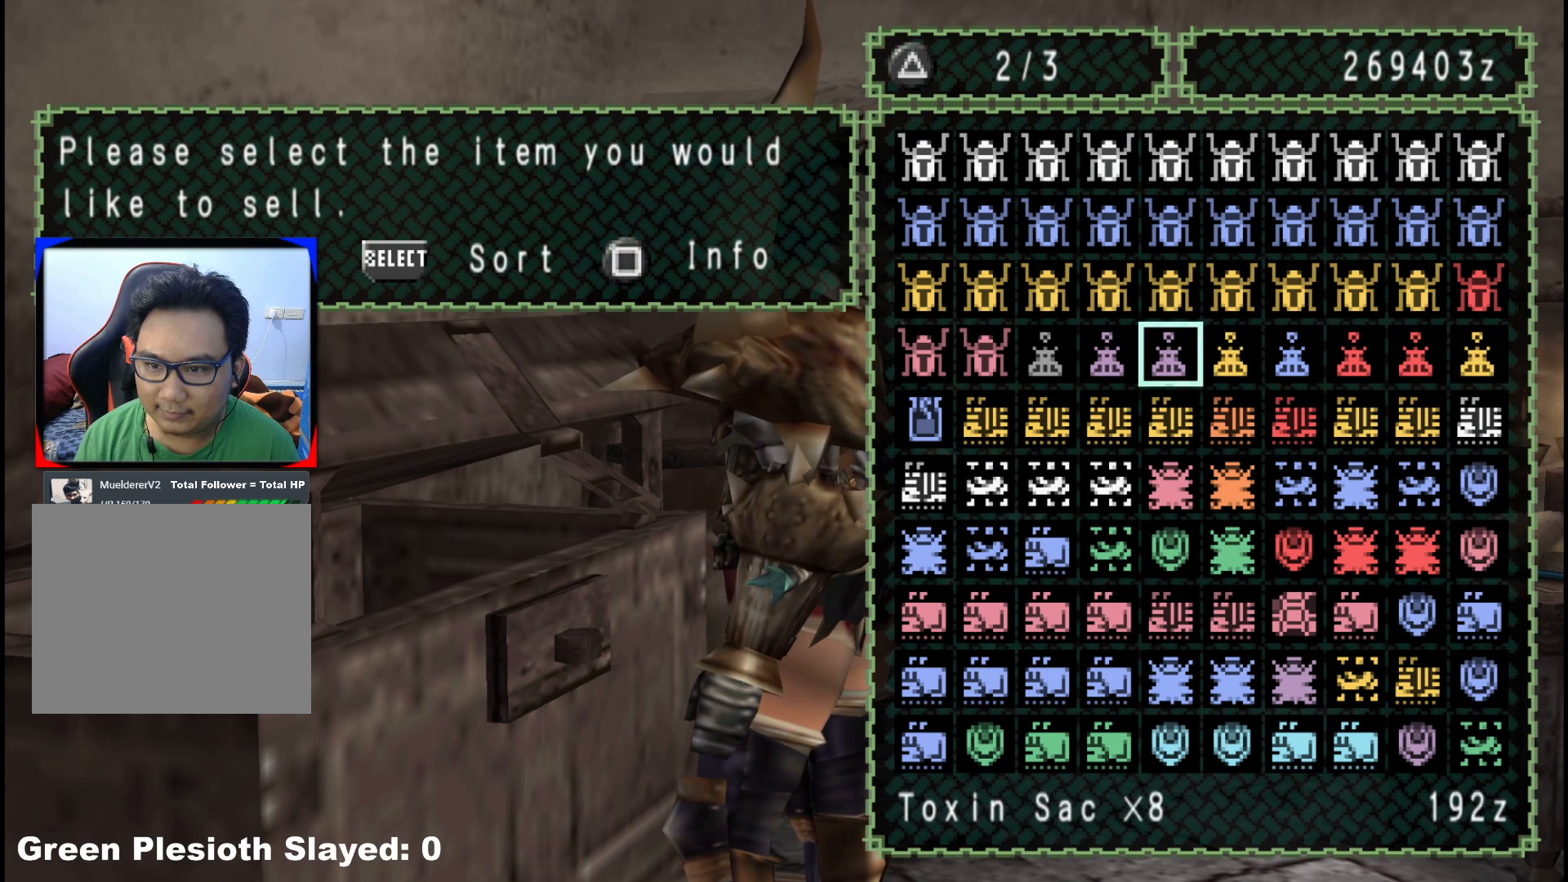
{"buttons": [], "left_stick": "center", "right_stick": "center", "events": [[350, "DPAD_LEFT", "up"]]}
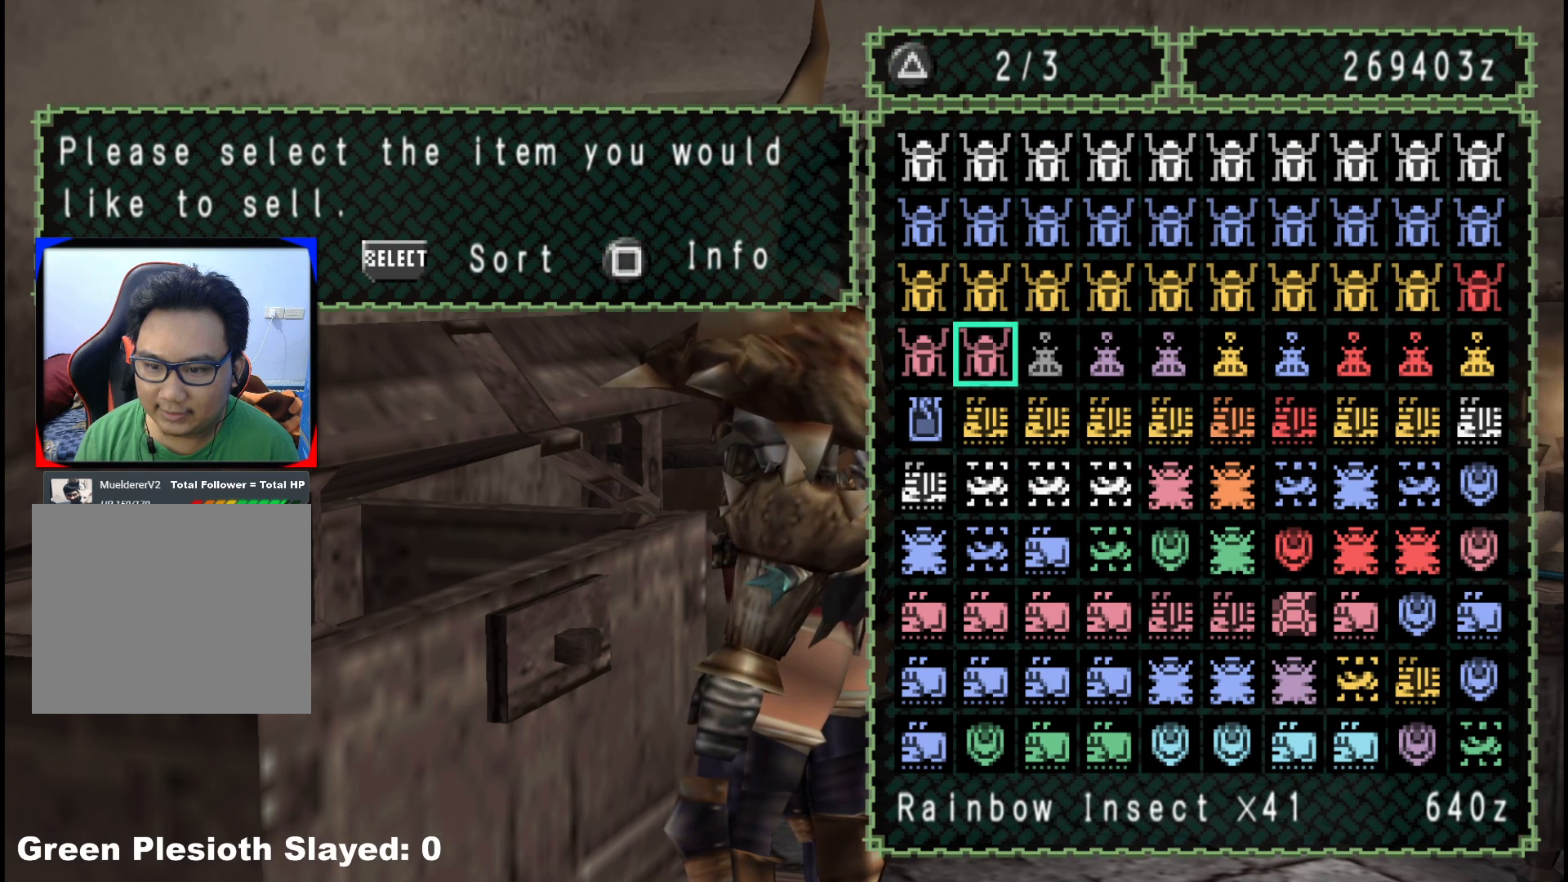
{"buttons": ["DPAD_DOWN"], "left_stick": "center", "right_stick": "center", "events": [[183, "DPAD_DOWN", "down"], [267, "DPAD_DOWN", "up"], [317, "DPAD_DOWN", "down"]]}
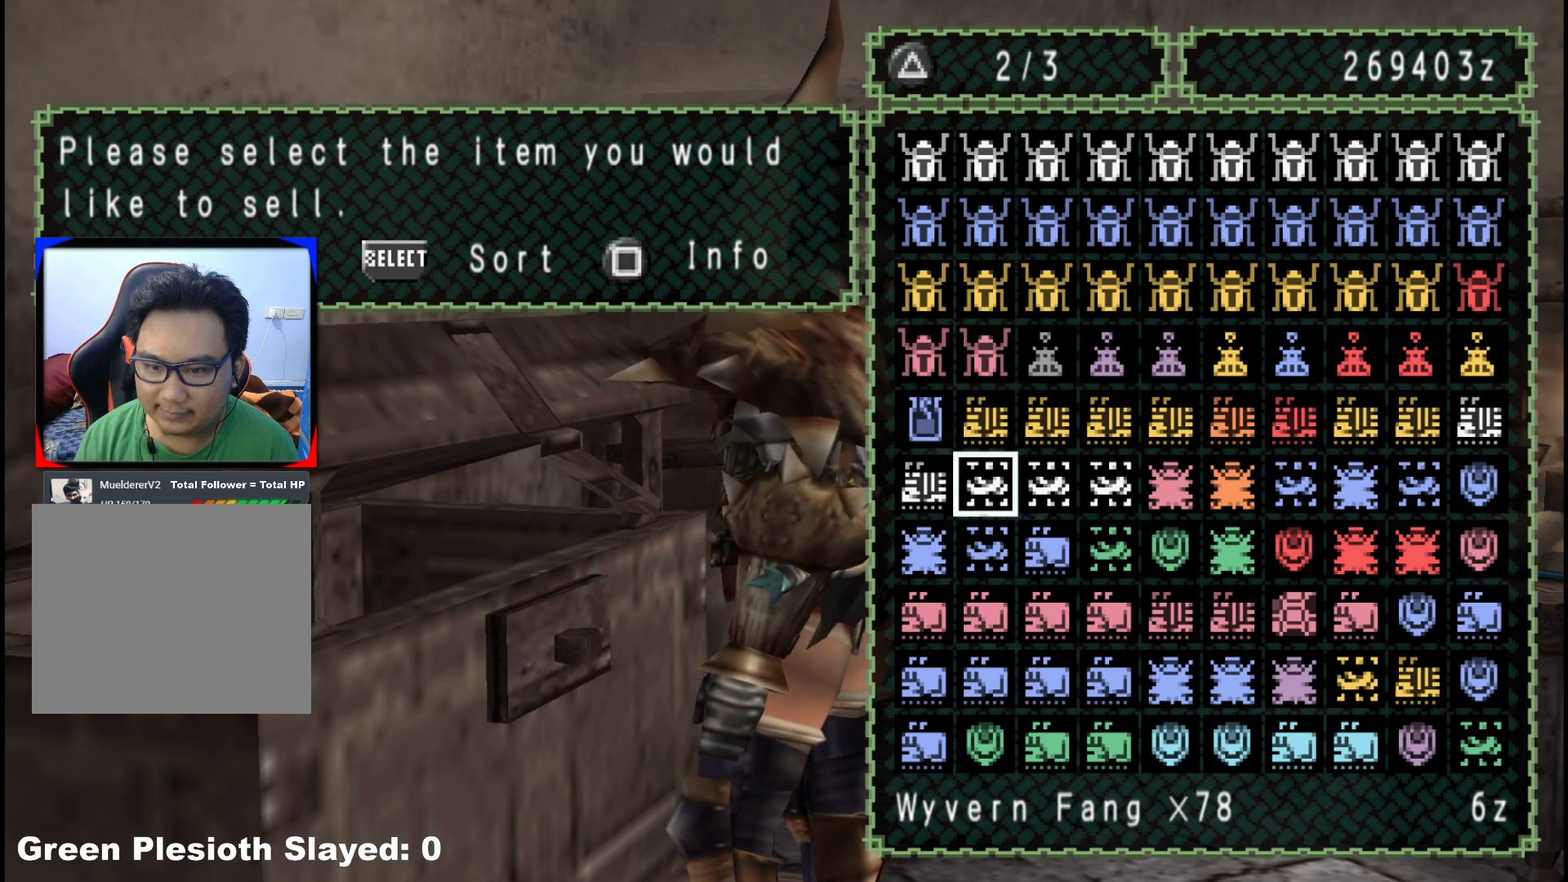
{"buttons": [], "left_stick": "center", "right_stick": "center", "events": [[150, "DPAD_DOWN", "up"], [217, "Y", "down"], [333, "Y", "up"]]}
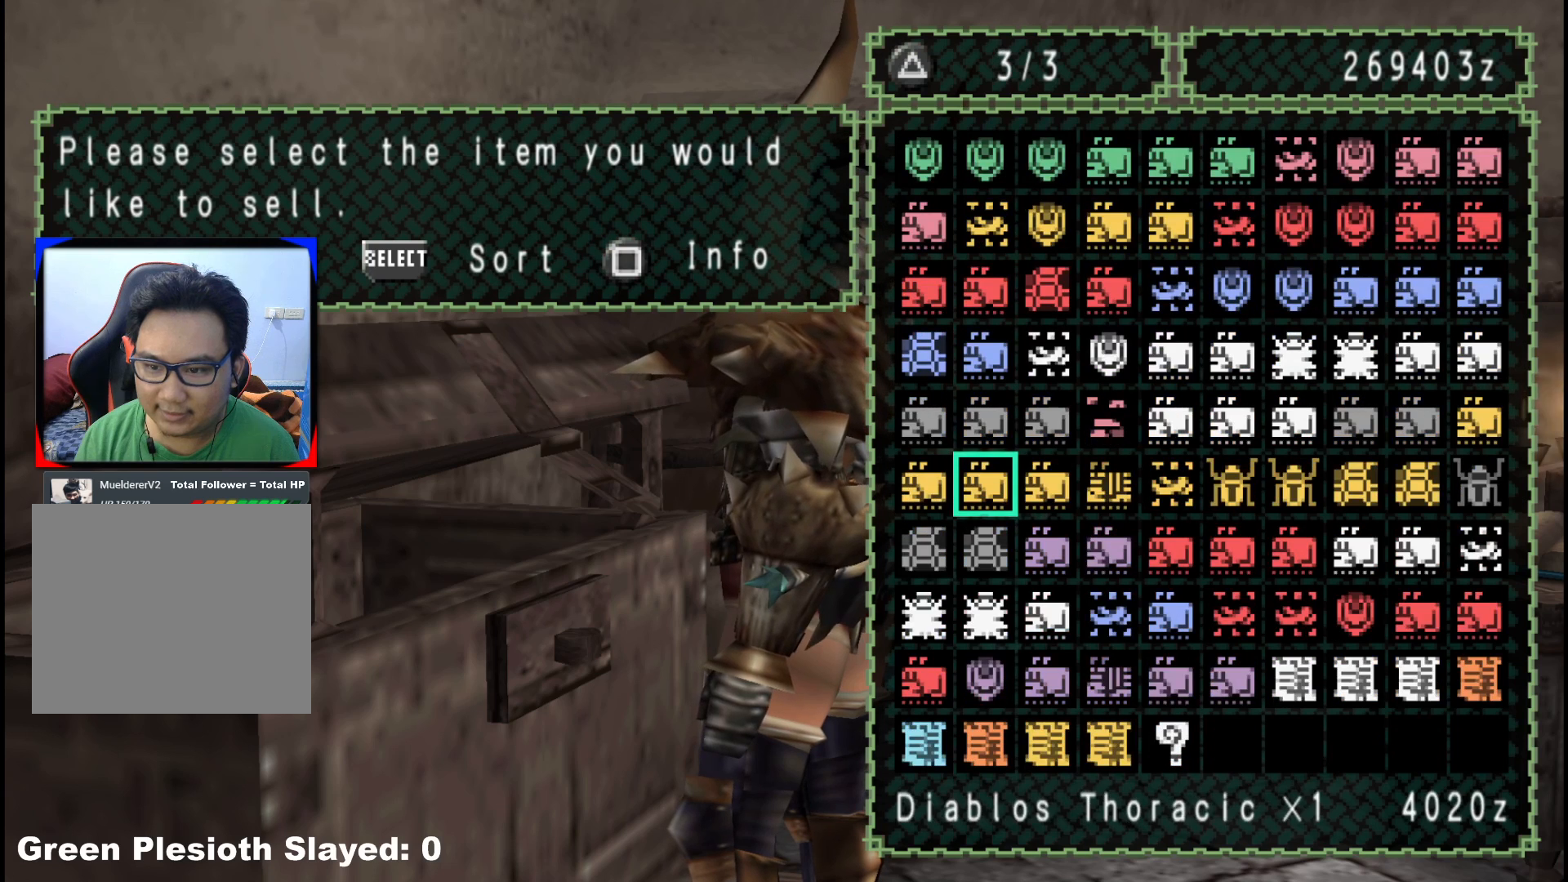
{"buttons": [], "left_stick": "center", "right_stick": "center", "events": [[133, "DPAD_UP", "down"], [217, "DPAD_UP", "up"], [300, "DPAD_UP", "down"], [417, "DPAD_UP", "up"]]}
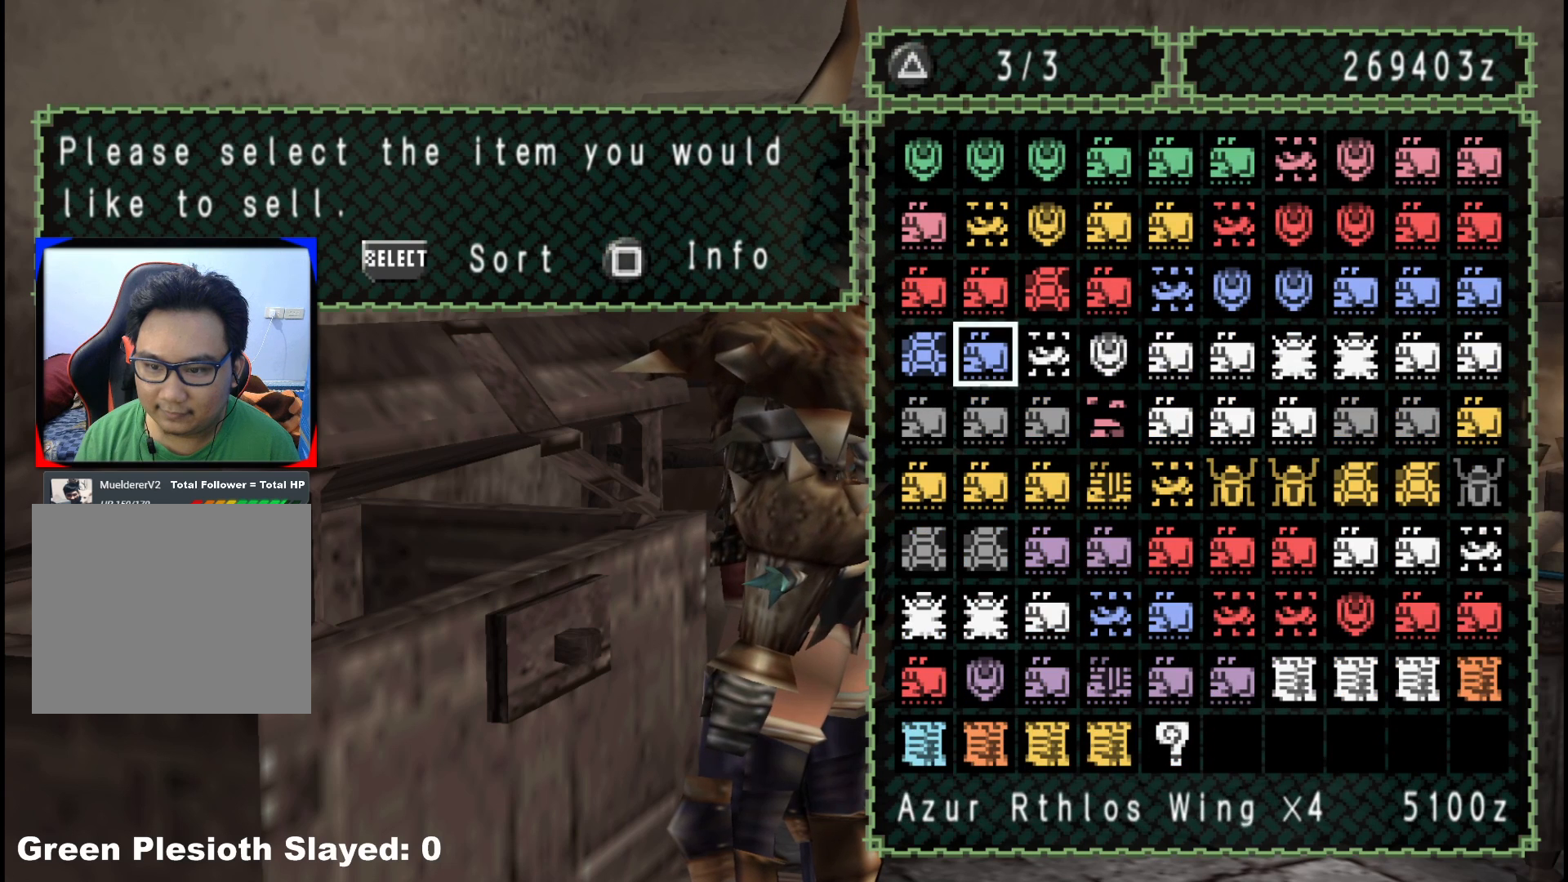
{"buttons": [], "left_stick": "center", "right_stick": "center", "events": [[217, "DPAD_UP", "down"], [317, "Y", "down"], [350, "DPAD_UP", "up"], [433, "Y", "up"]]}
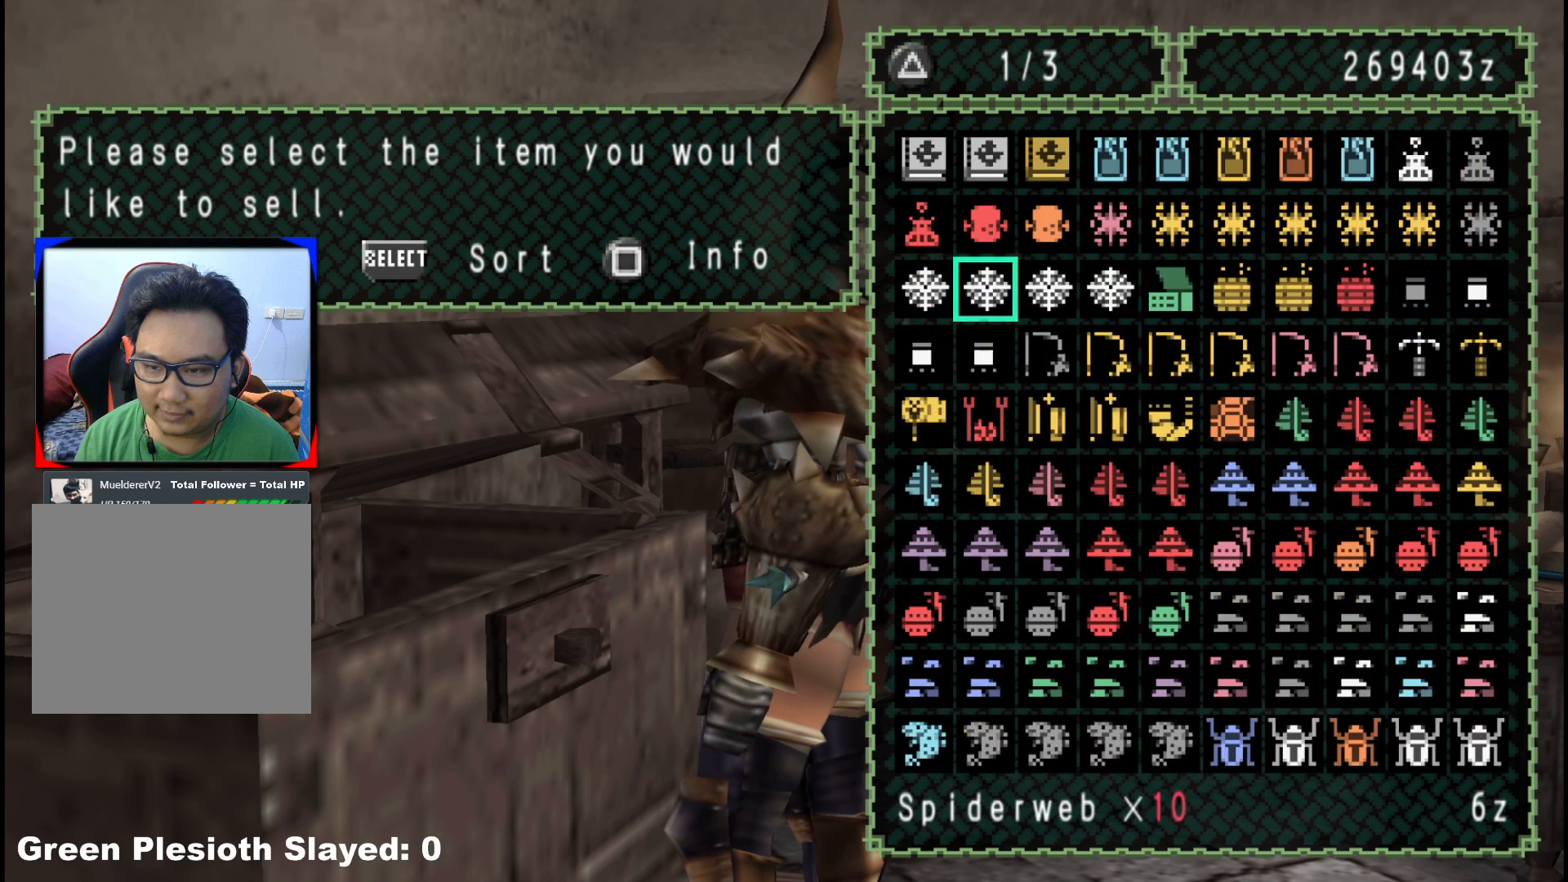
{"buttons": ["DPAD_RIGHT"], "left_stick": "center", "right_stick": "center", "events": [[50, "DPAD_UP", "down"], [183, "DPAD_UP", "up"], [283, "DPAD_UP", "down"], [383, "DPAD_UP", "up"], [450, "DPAD_RIGHT", "down"]]}
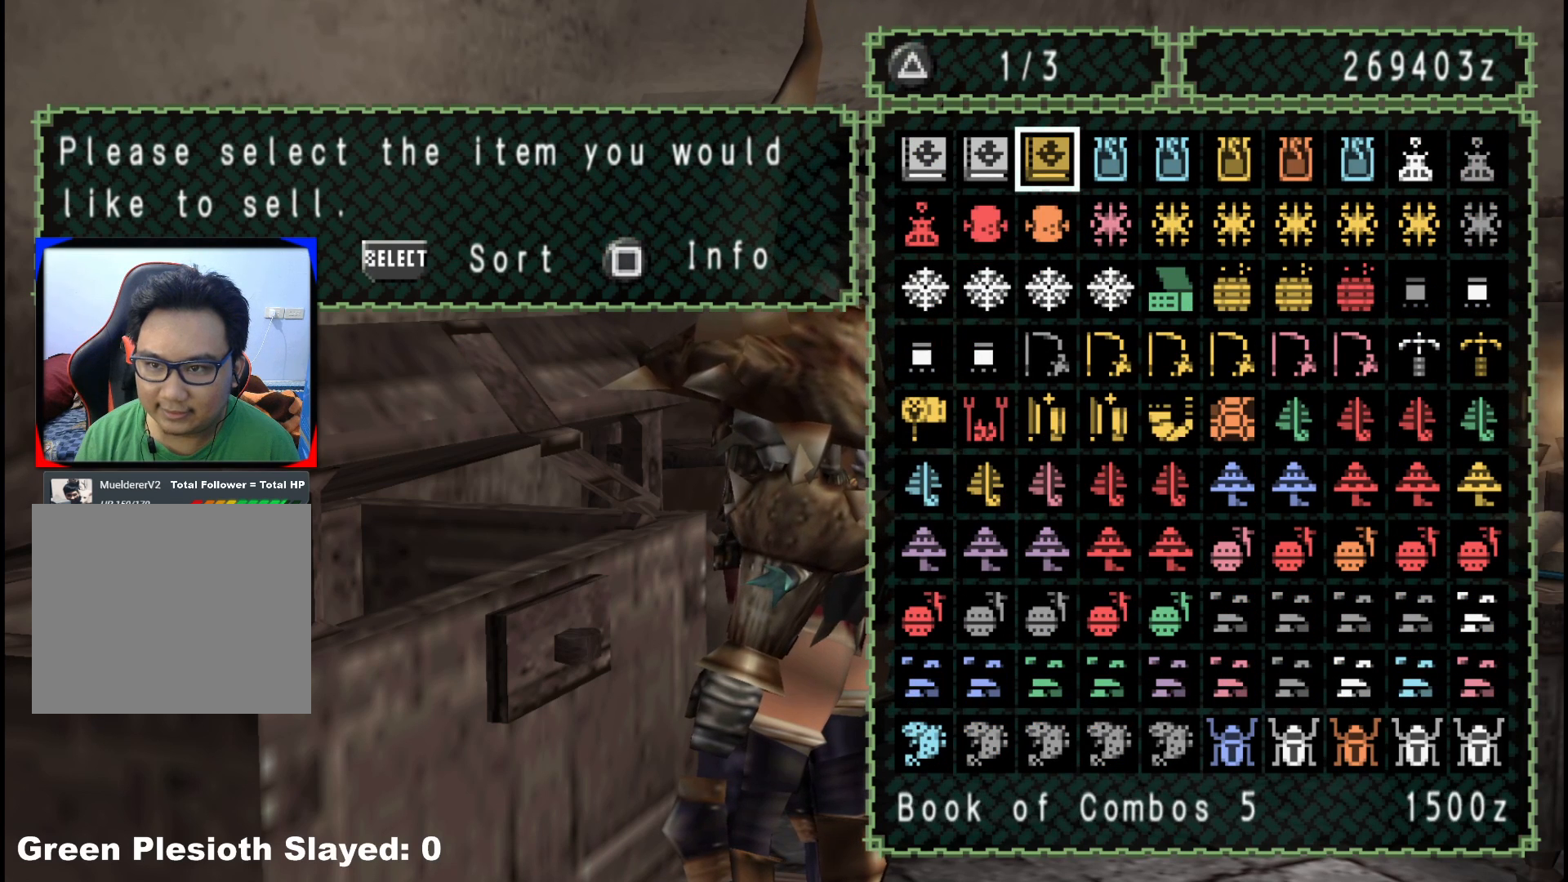
{"buttons": [], "left_stick": "center", "right_stick": "center", "events": [[83, "DPAD_RIGHT", "up"], [167, "DPAD_RIGHT", "down"], [267, "DPAD_RIGHT", "up"], [383, "DPAD_RIGHT", "down"], [450, "DPAD_RIGHT", "up"]]}
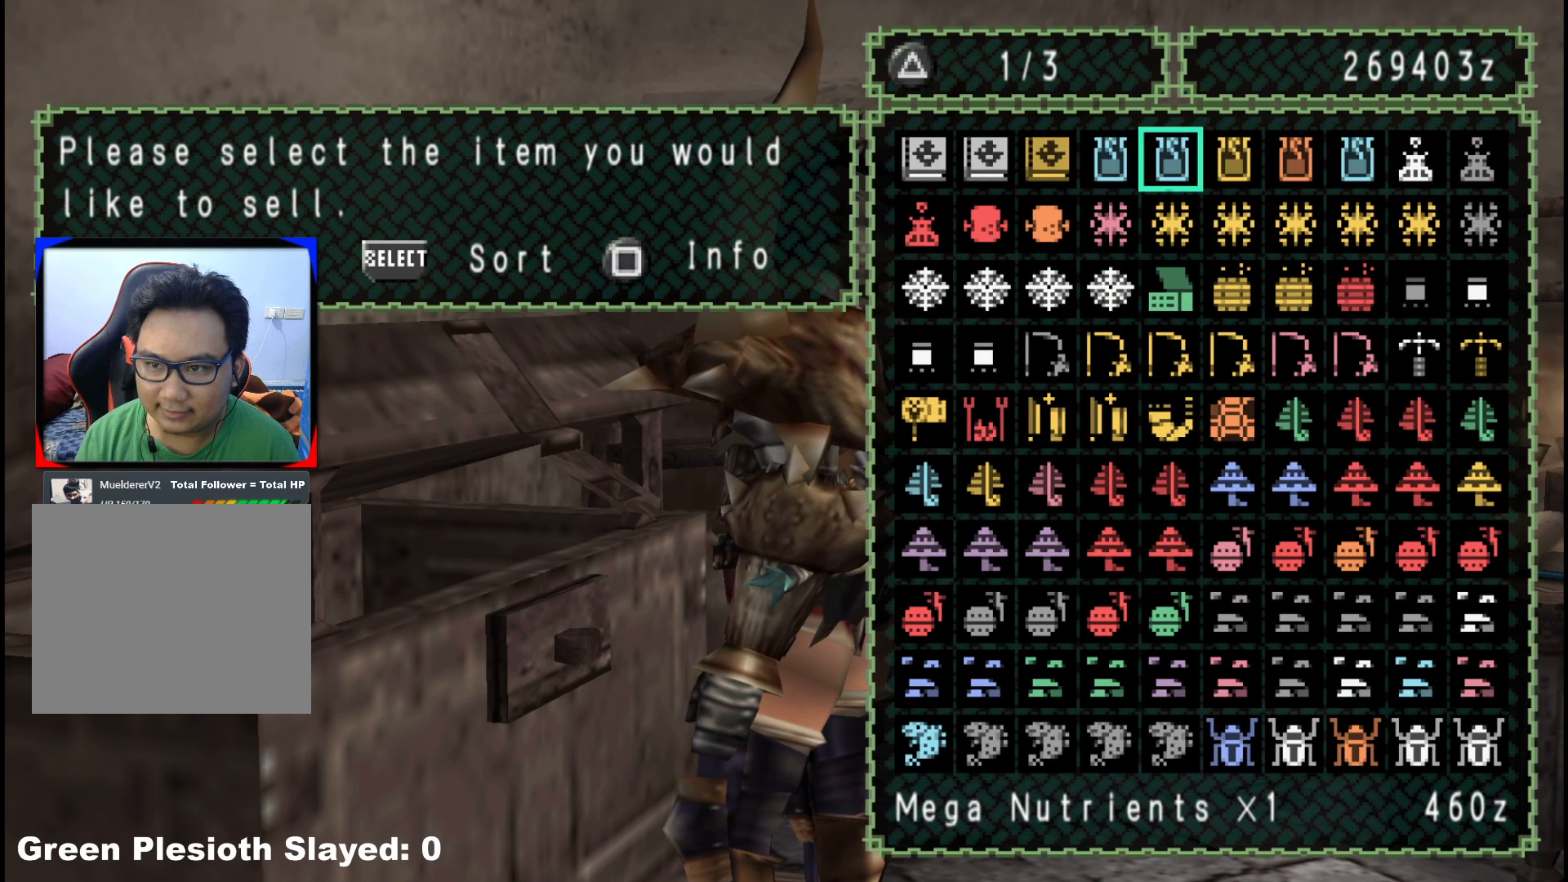
{"buttons": [], "left_stick": "center", "right_stick": "center", "events": [[300, "DPAD_RIGHT", "down"], [350, "DPAD_RIGHT", "up"]]}
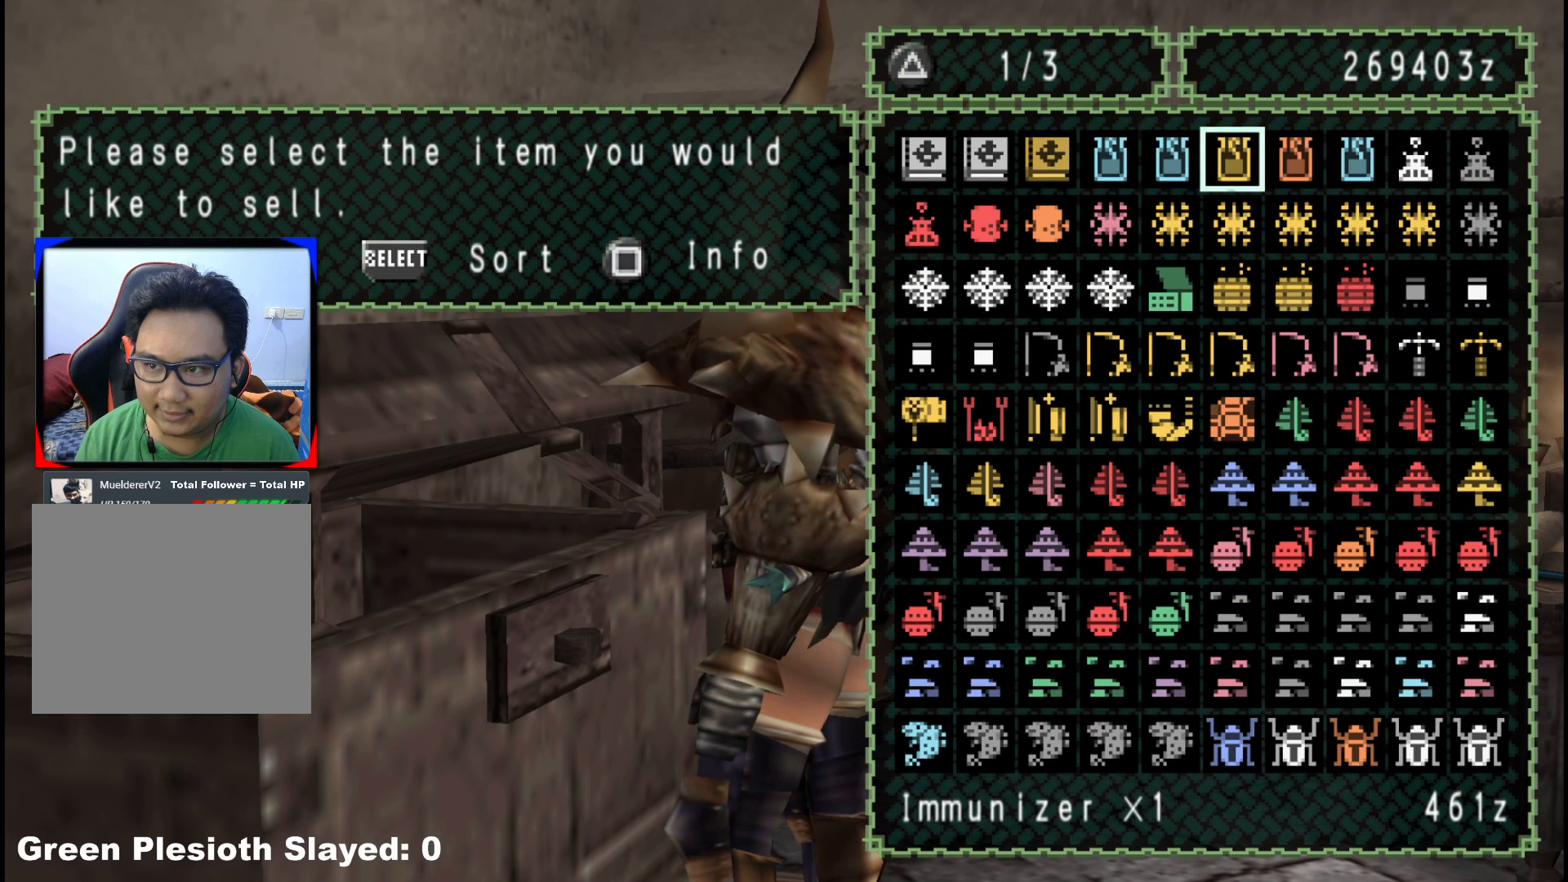
{"buttons": [], "left_stick": "center", "right_stick": "center", "events": [[183, "DPAD_RIGHT", "down"], [267, "DPAD_RIGHT", "up"], [367, "DPAD_RIGHT", "down"], [450, "DPAD_RIGHT", "up"]]}
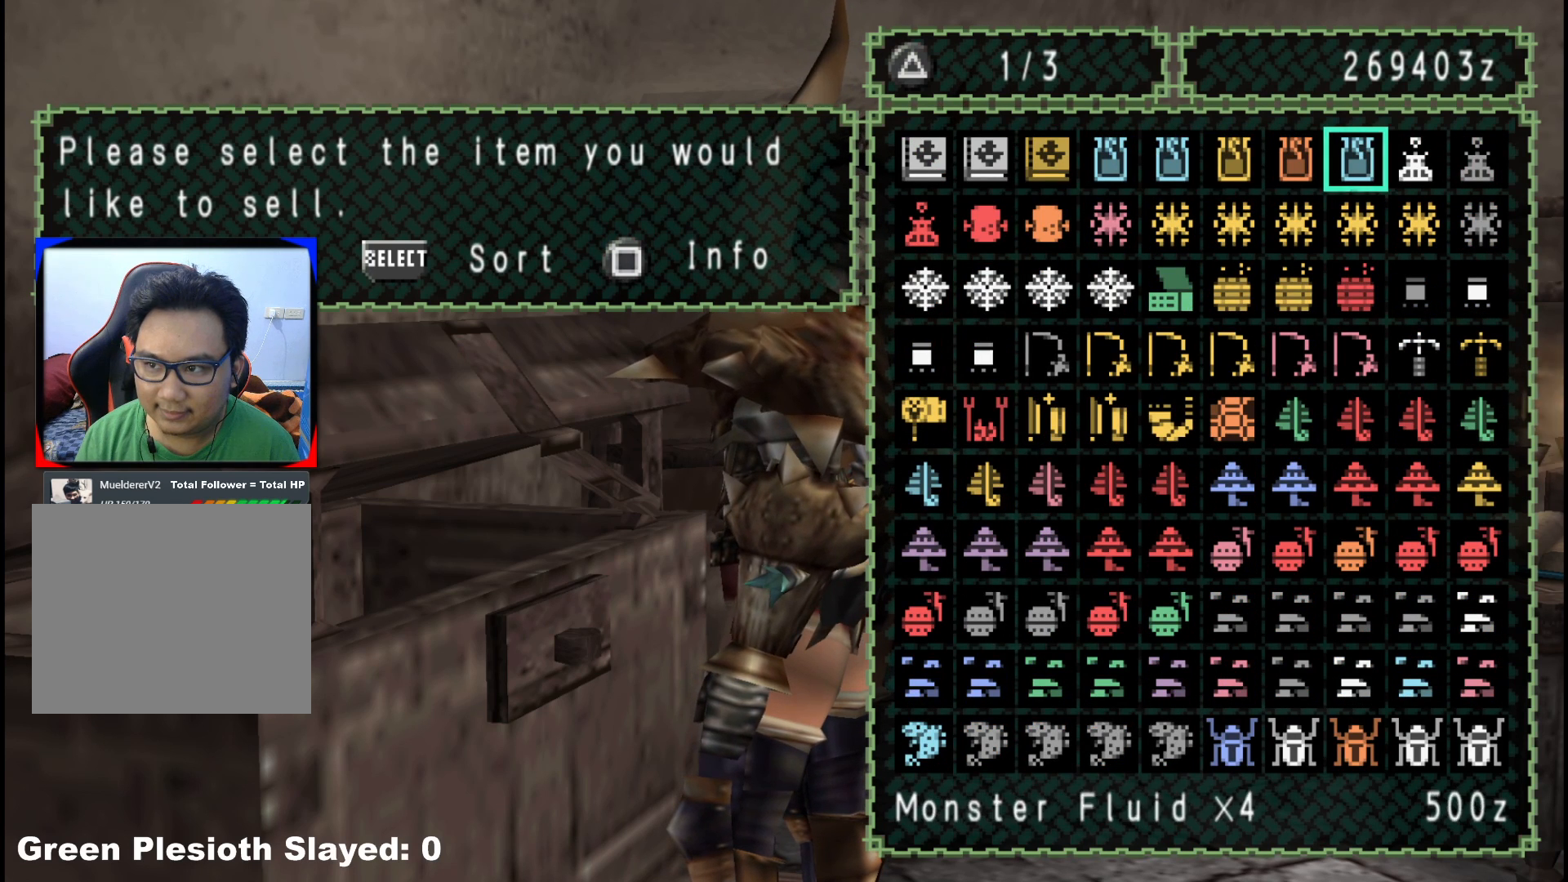
{"buttons": [], "left_stick": "center", "right_stick": "center", "events": [[50, "DPAD_RIGHT", "down"], [167, "DPAD_RIGHT", "up"], [317, "DPAD_RIGHT", "down"], [433, "DPAD_RIGHT", "up"]]}
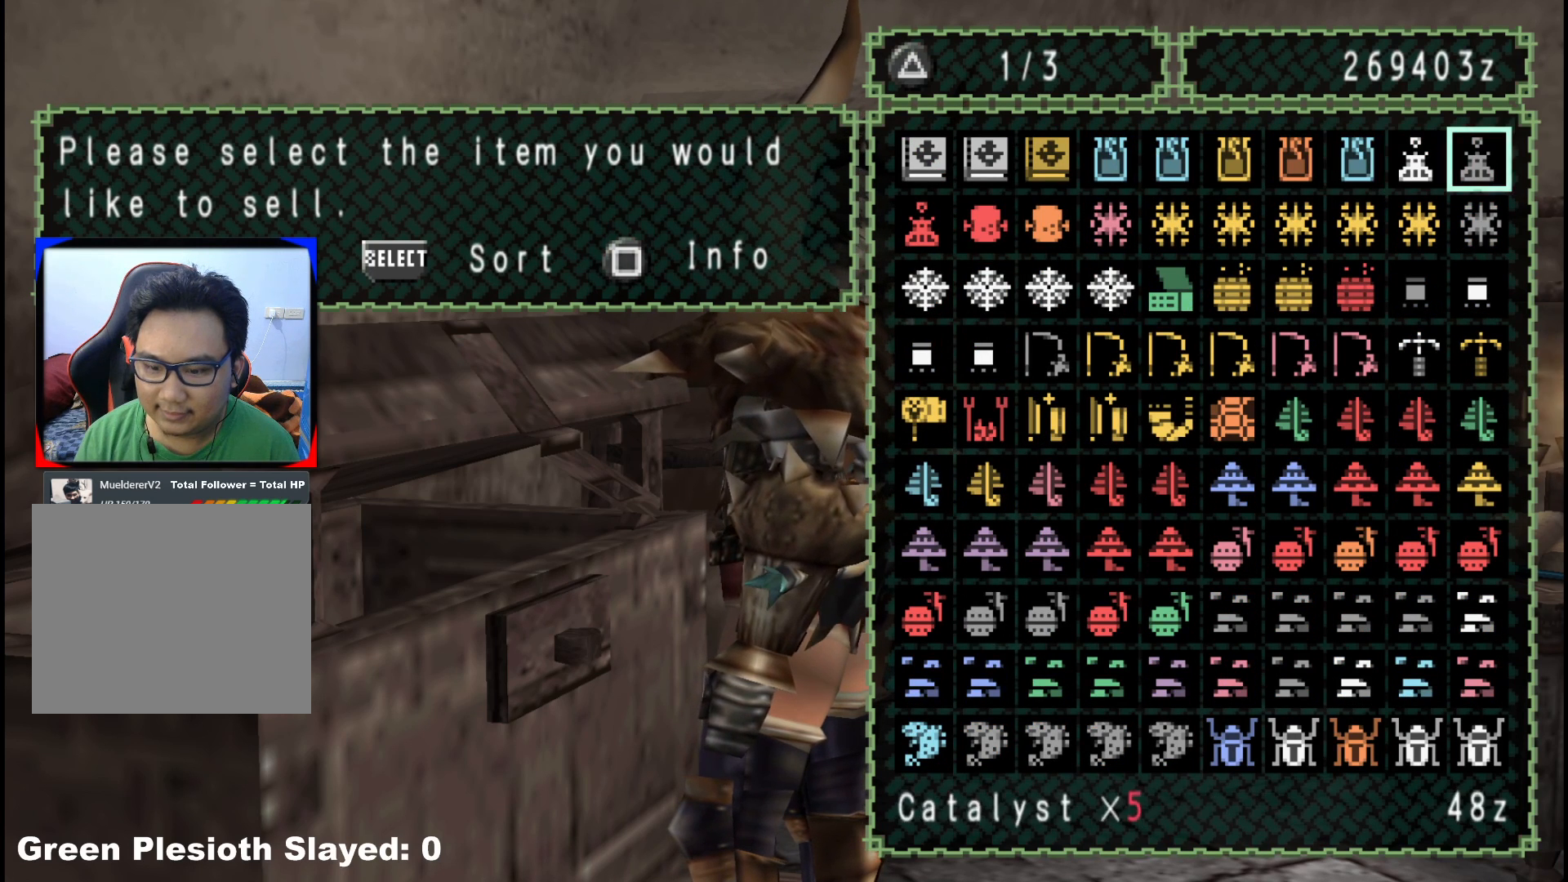
{"buttons": [], "left_stick": "center", "right_stick": "center", "events": []}
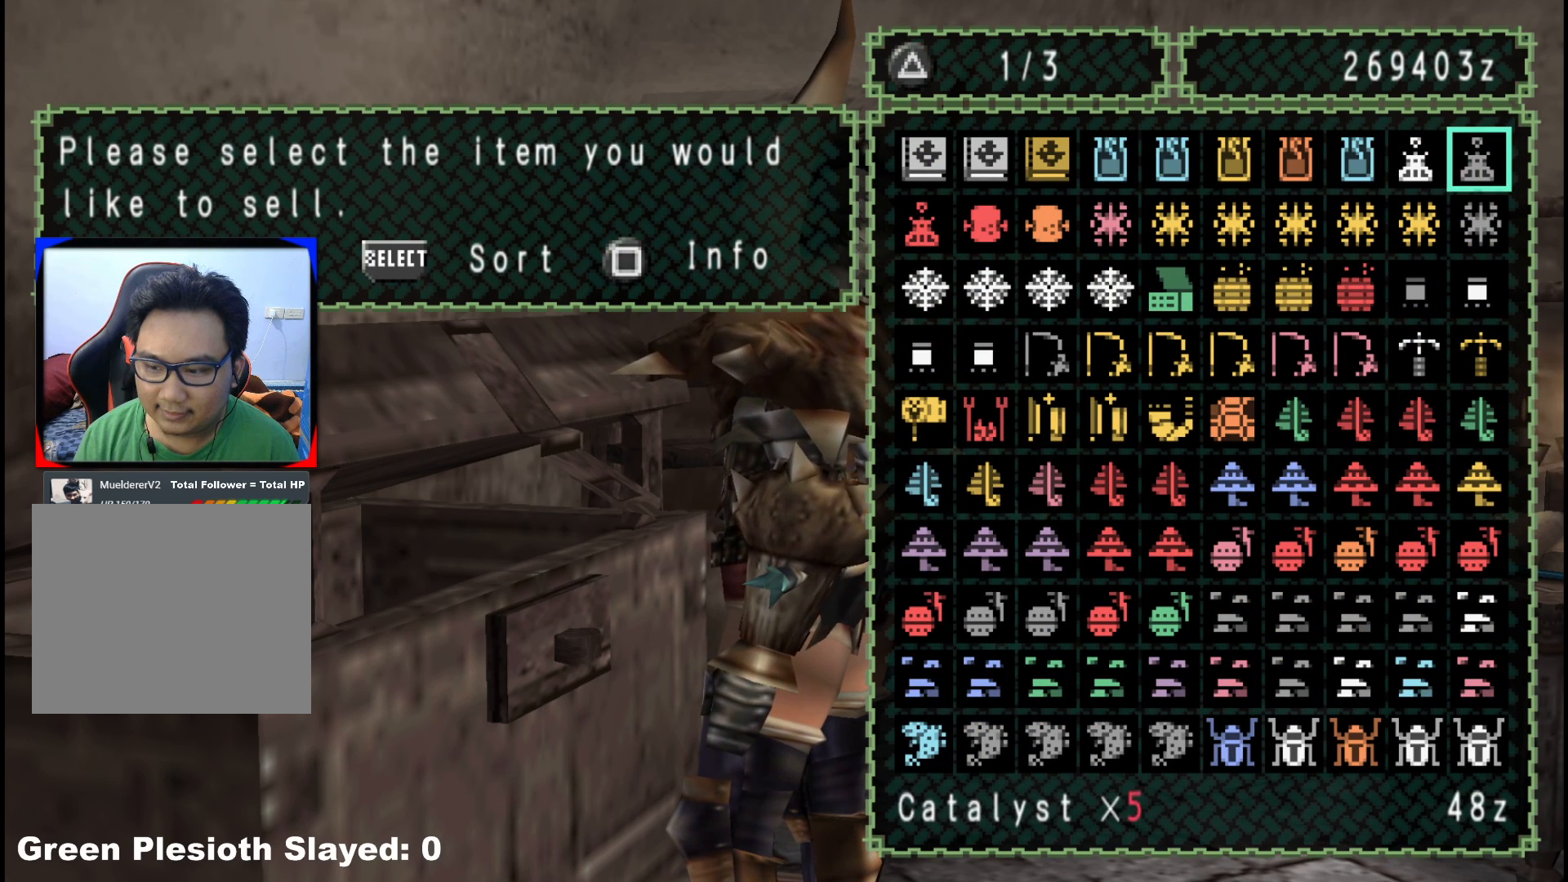
{"buttons": [], "left_stick": "center", "right_stick": "center", "events": []}
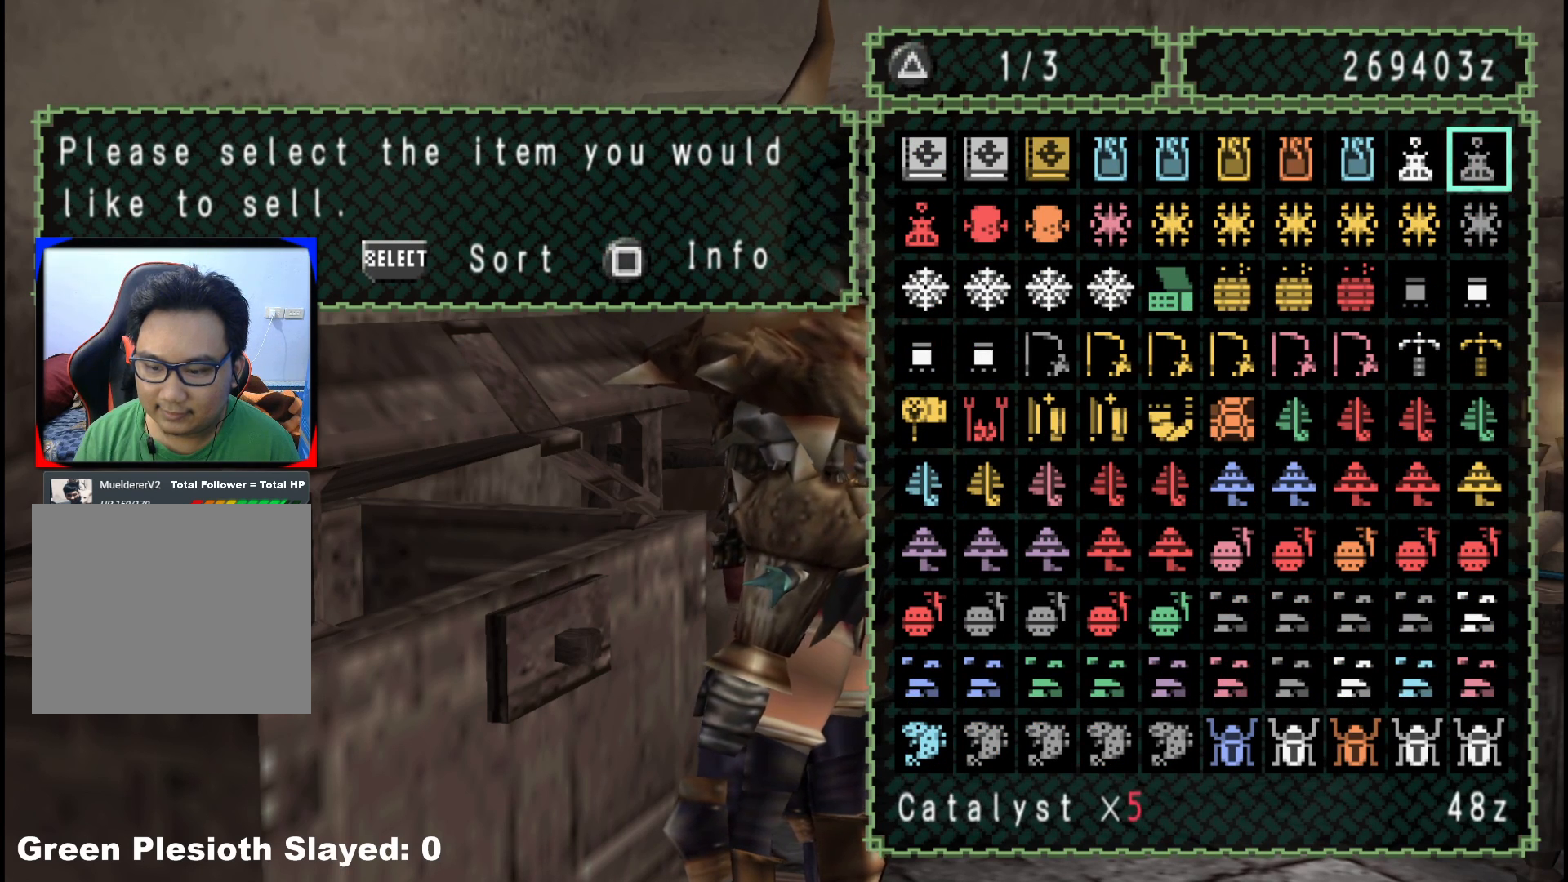
{"buttons": [], "left_stick": "center", "right_stick": "center", "events": []}
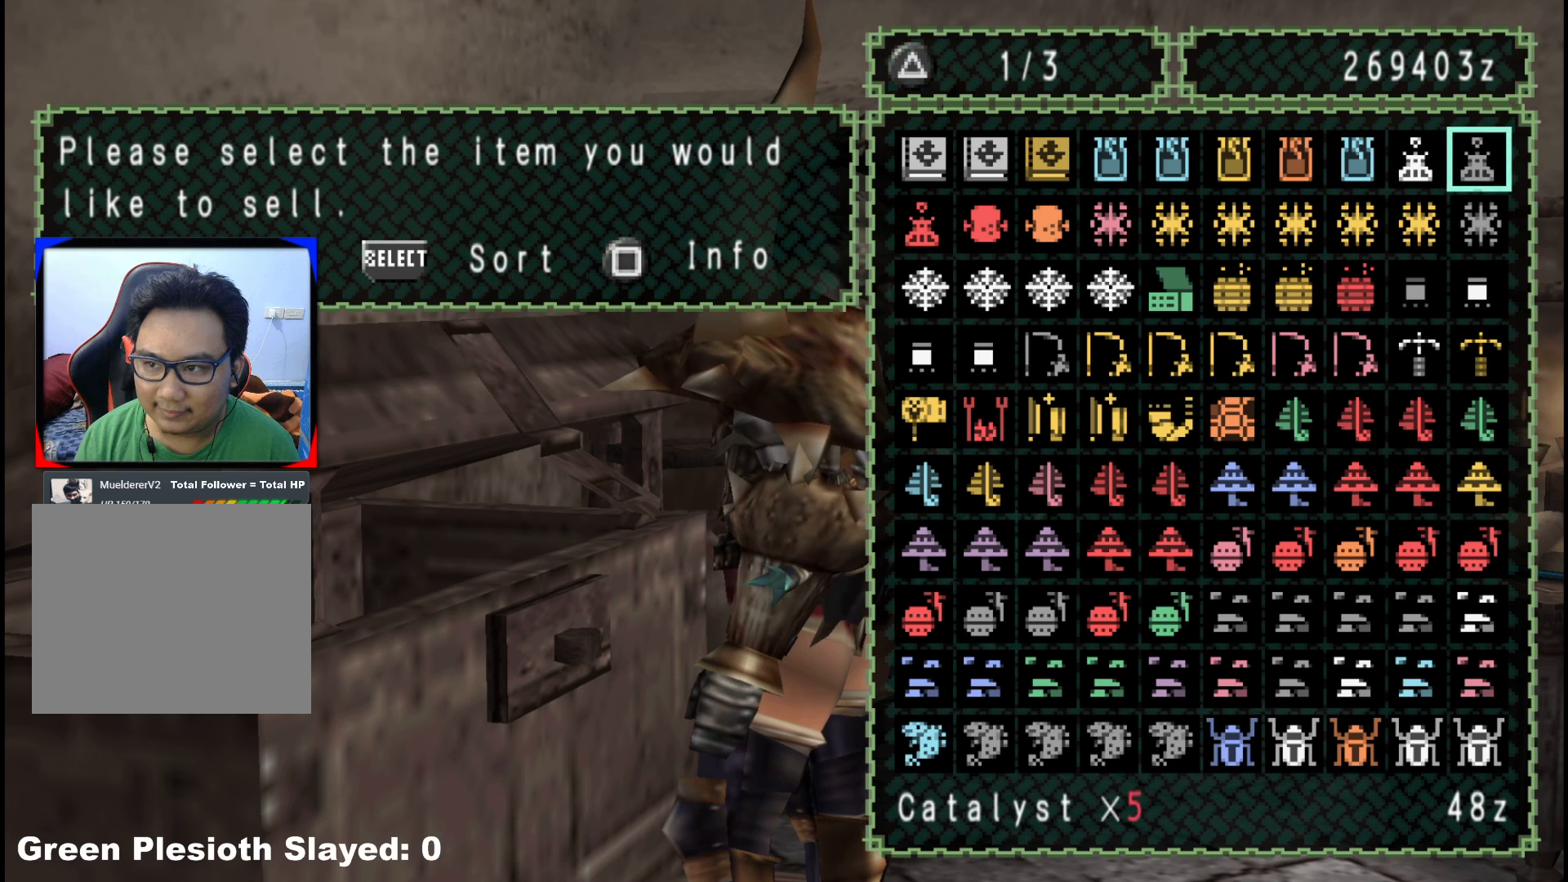
{"buttons": [], "left_stick": "center", "right_stick": "center", "events": [[17, "DPAD_DOWN", "down"], [117, "DPAD_DOWN", "up"], [317, "DPAD_UP", "down"], [433, "DPAD_UP", "up"]]}
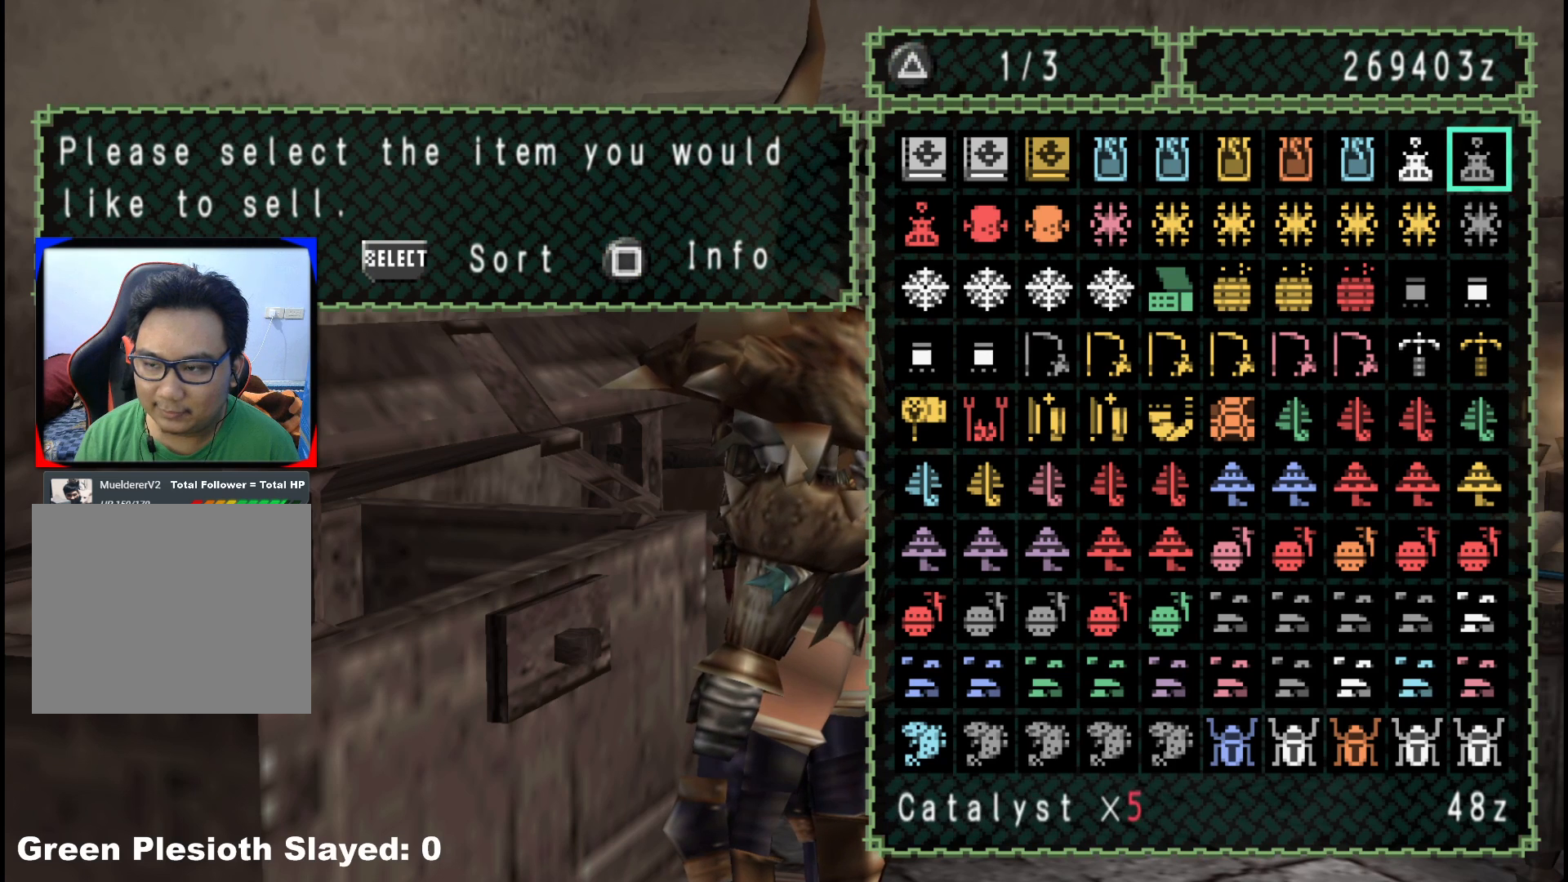
{"buttons": [], "left_stick": "center", "right_stick": "center", "events": [[267, "DPAD_DOWN", "down"], [333, "DPAD_DOWN", "up"]]}
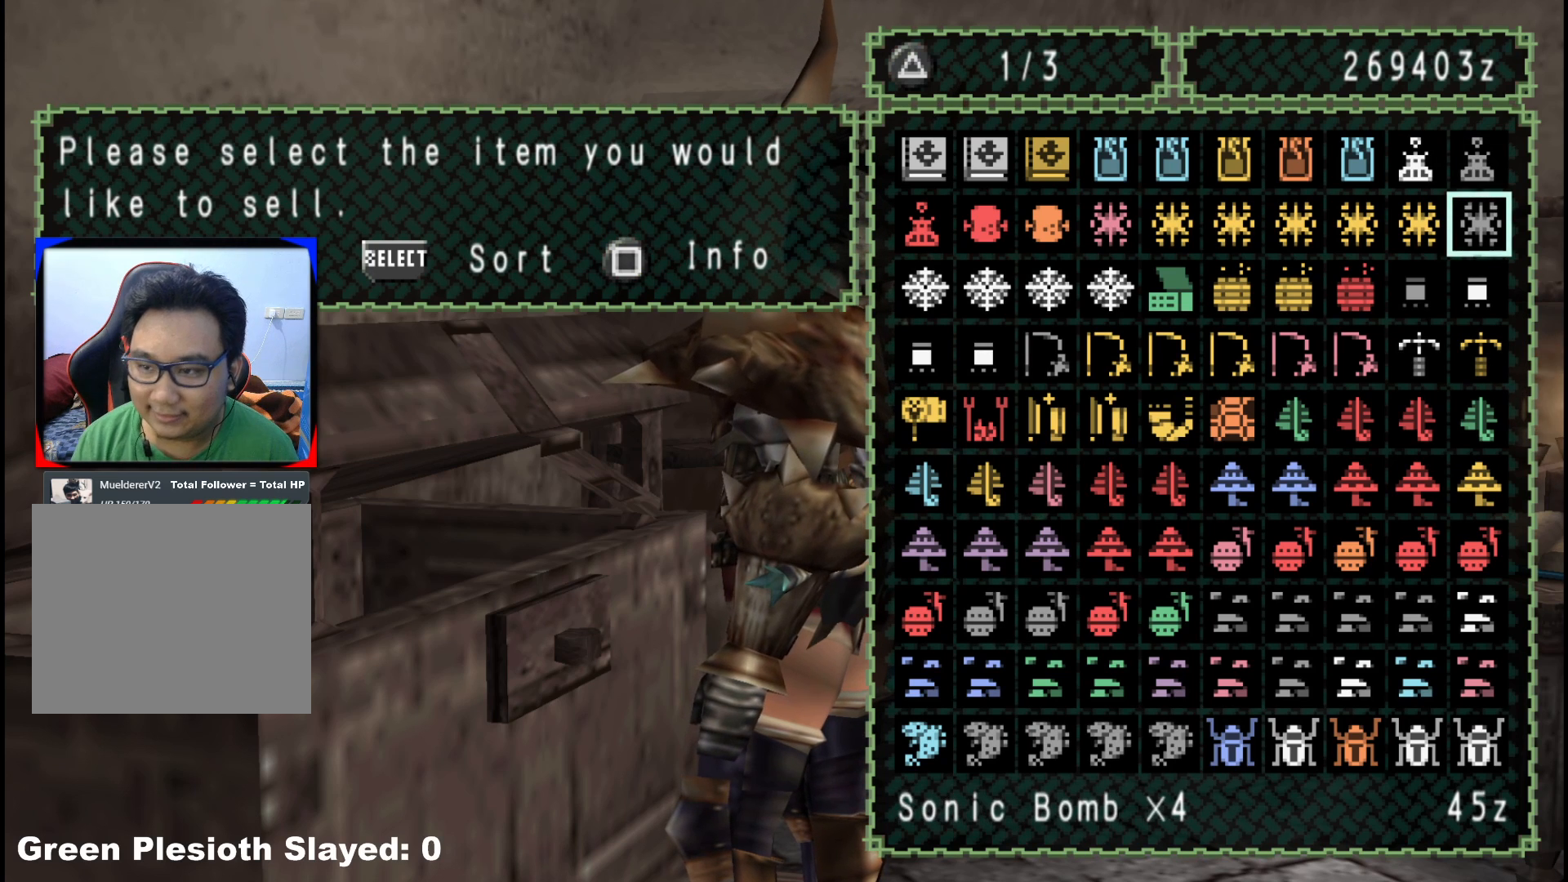
{"buttons": [], "left_stick": "center", "right_stick": "center", "events": []}
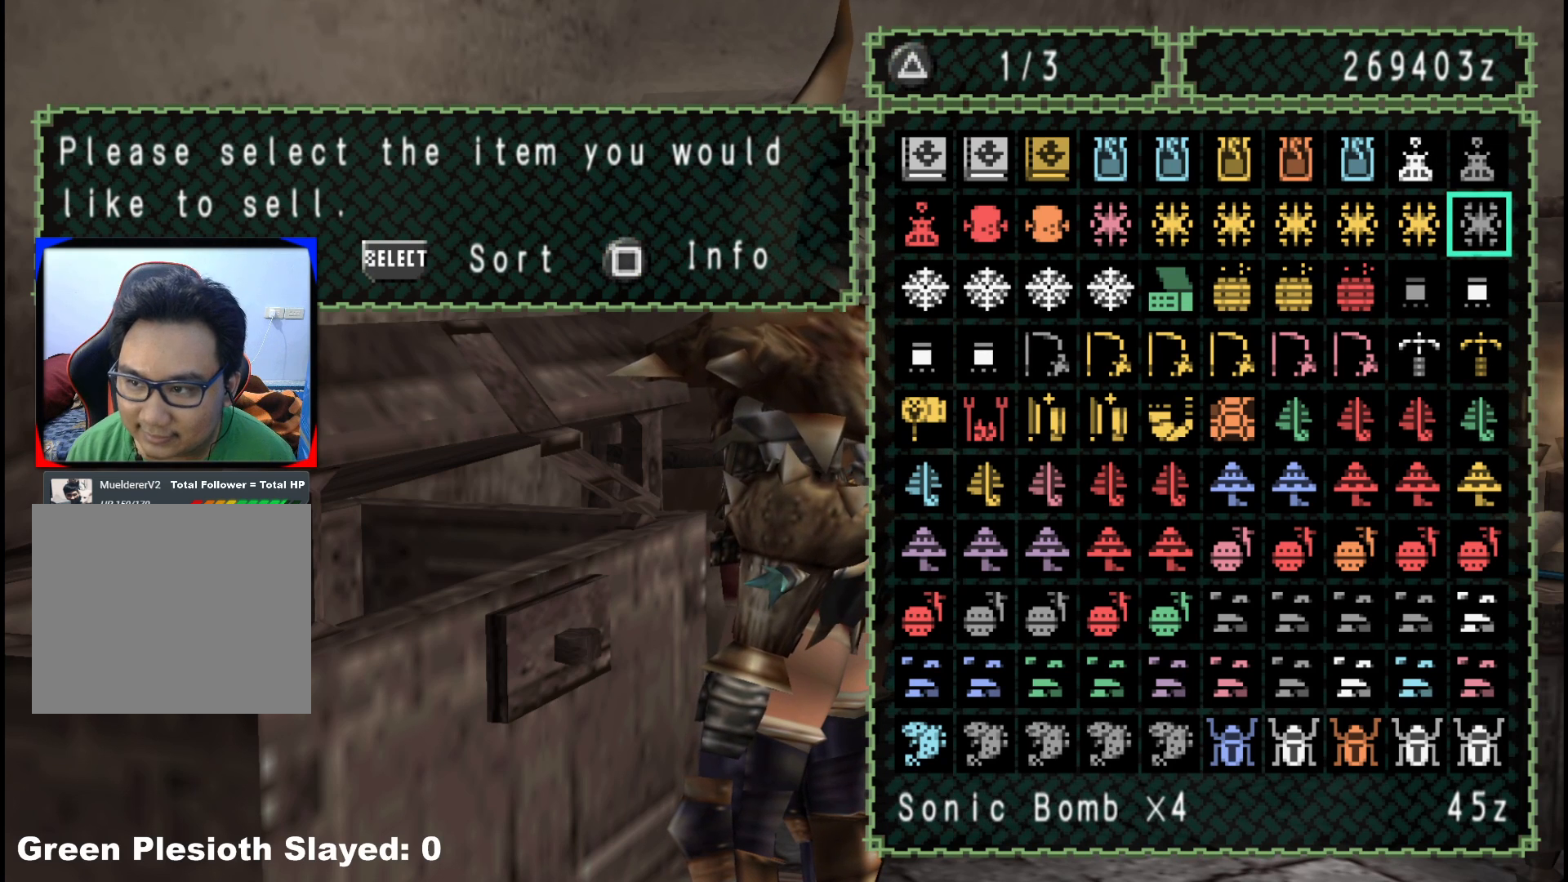
{"buttons": [], "left_stick": "center", "right_stick": "center", "events": []}
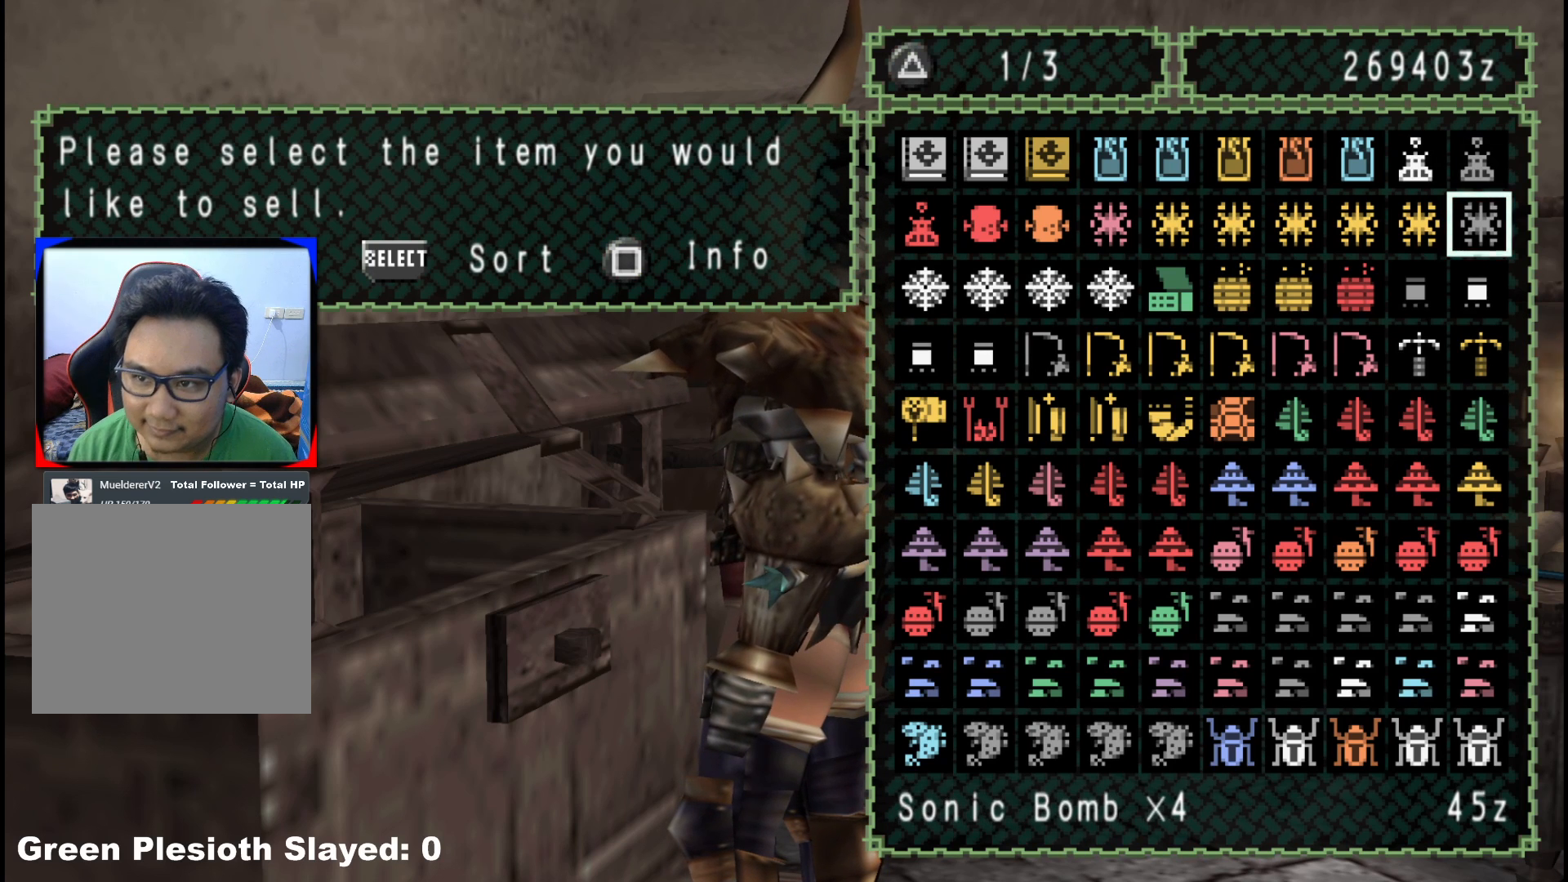
{"buttons": ["DPAD_LEFT"], "left_stick": "center", "right_stick": "center", "events": [[167, "DPAD_LEFT", "down"], [250, "DPAD_LEFT", "up"], [317, "DPAD_LEFT", "down"]]}